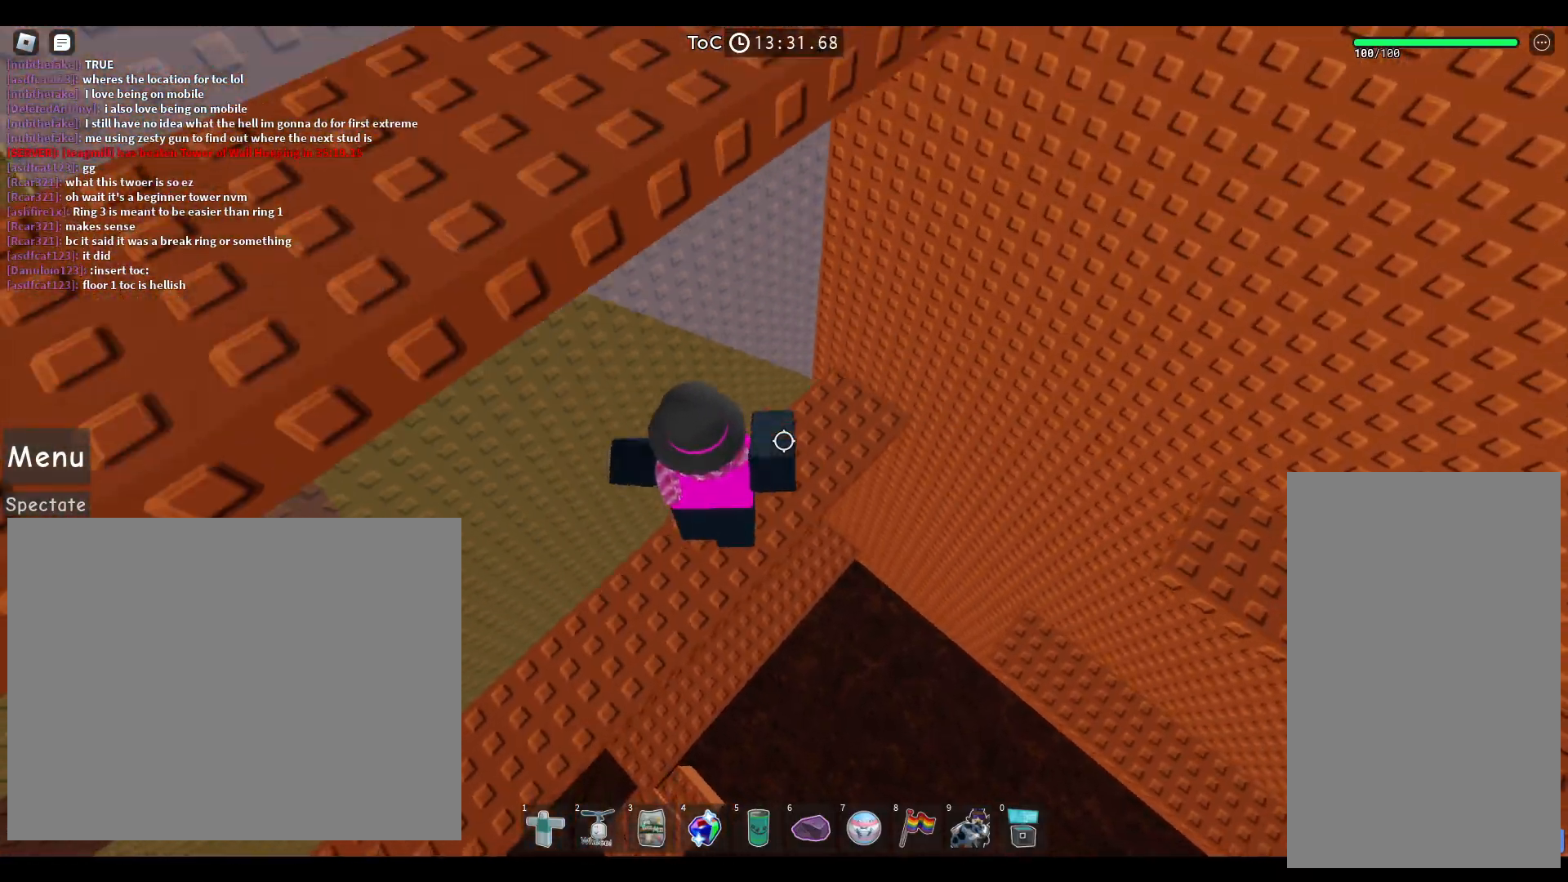
Gameplay with keyboard and mouse; each line is a JSON object with the keys and mouse buttons held at the frame after it. "events" lists presses ("down") and releases ("up") of "a", "ctrl", "d", "e", "q", "s", "shift", "space", "w", "mouse_left", "mouse_right", "mouse_mb4" and "mouse_mb5" between this image and that frame as [ms after this image, input, new state], when the widget could be followed in between. "mouse_left", "mouse_right", "mouse_mb4", "mouse_mb5" = the "left", "right", "mb4", "mb5" buttons of the "mouse" list. No other keys are recorded. Not read: mouse_move mouse_wheel.
{"keys": ["a", "space", "w"], "mouse": [], "events": [[167, "w", "down"], [233, "a", "down"]]}
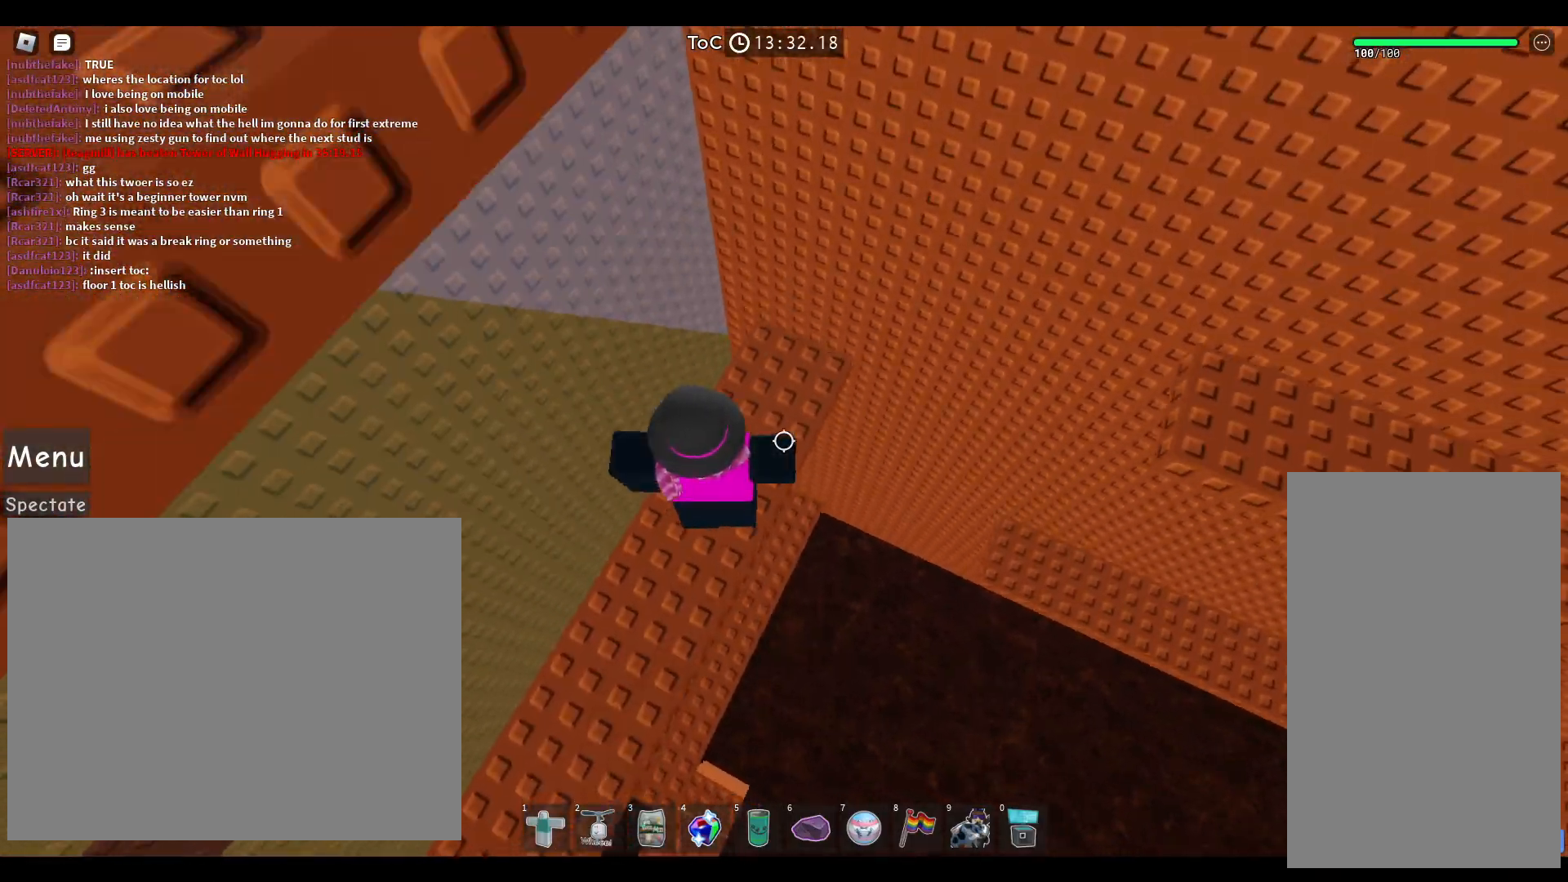
{"keys": ["d"], "mouse": [], "events": [[67, "a", "up"], [67, "space", "up"], [167, "a", "down"], [350, "a", "up"], [367, "d", "down"], [400, "w", "up"]]}
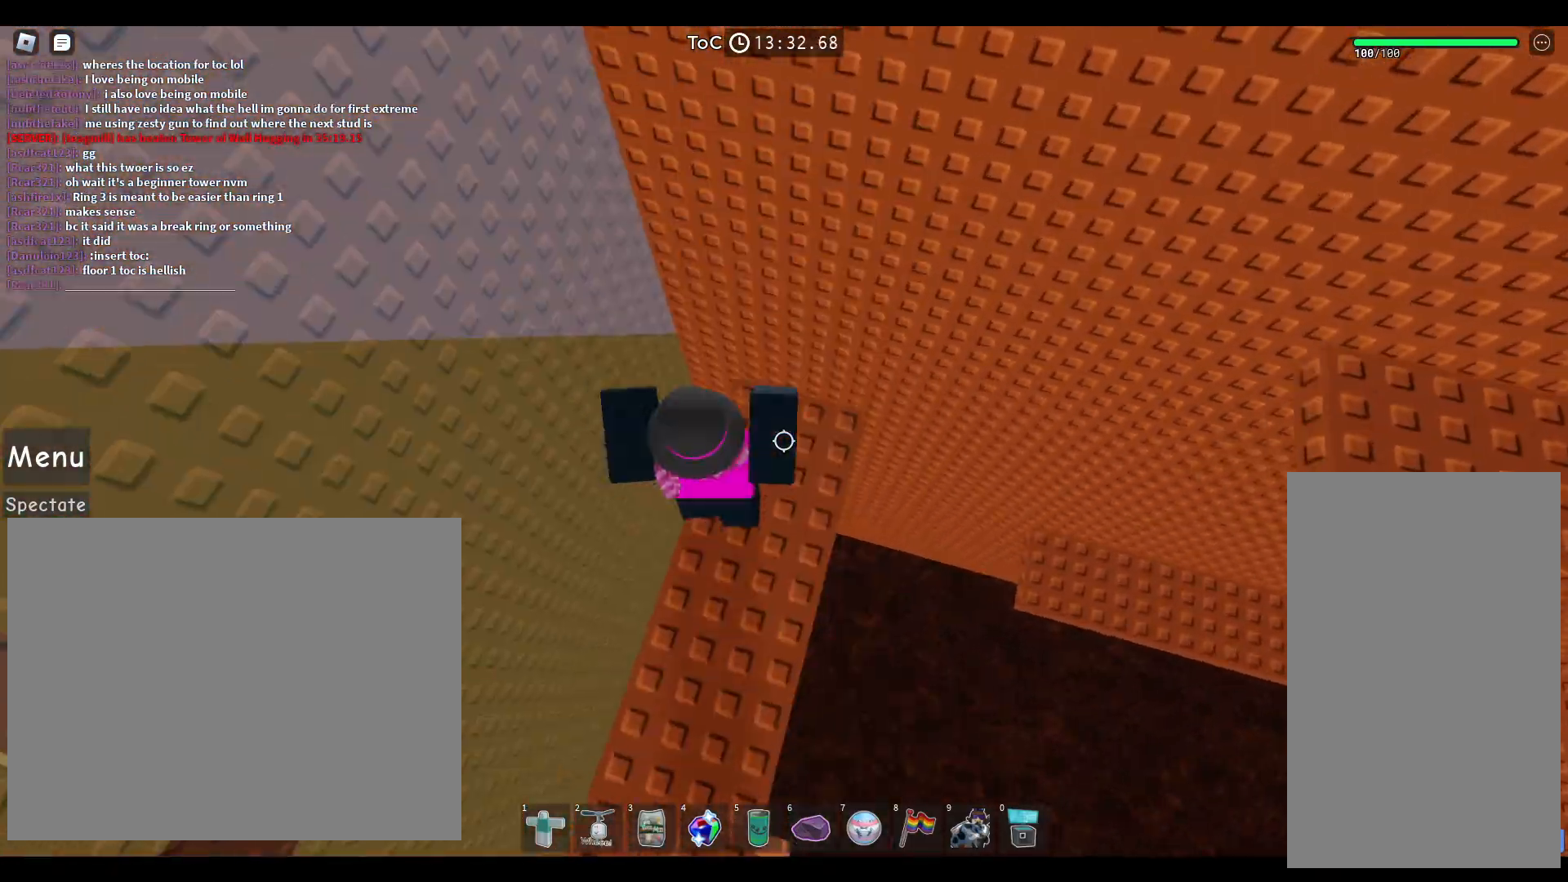
{"keys": ["space", "w"], "mouse": [], "events": [[50, "space", "down"], [167, "w", "down"], [200, "space", "up"], [417, "d", "up"], [417, "space", "down"]]}
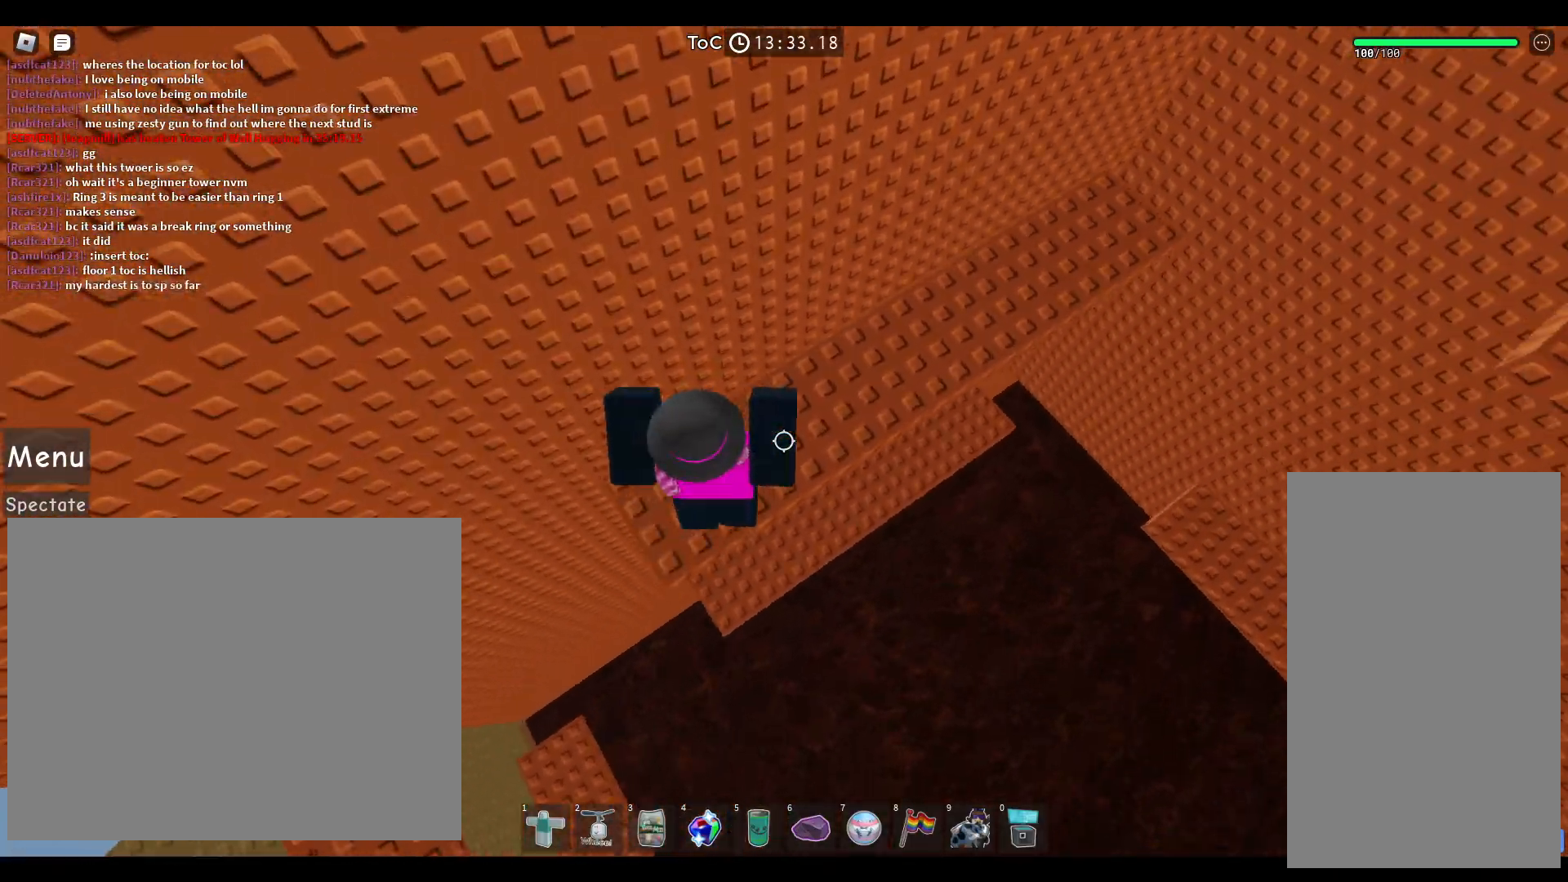
{"keys": ["a", "space", "w"], "mouse": [], "events": [[50, "a", "down"], [183, "a", "up"], [417, "a", "down"]]}
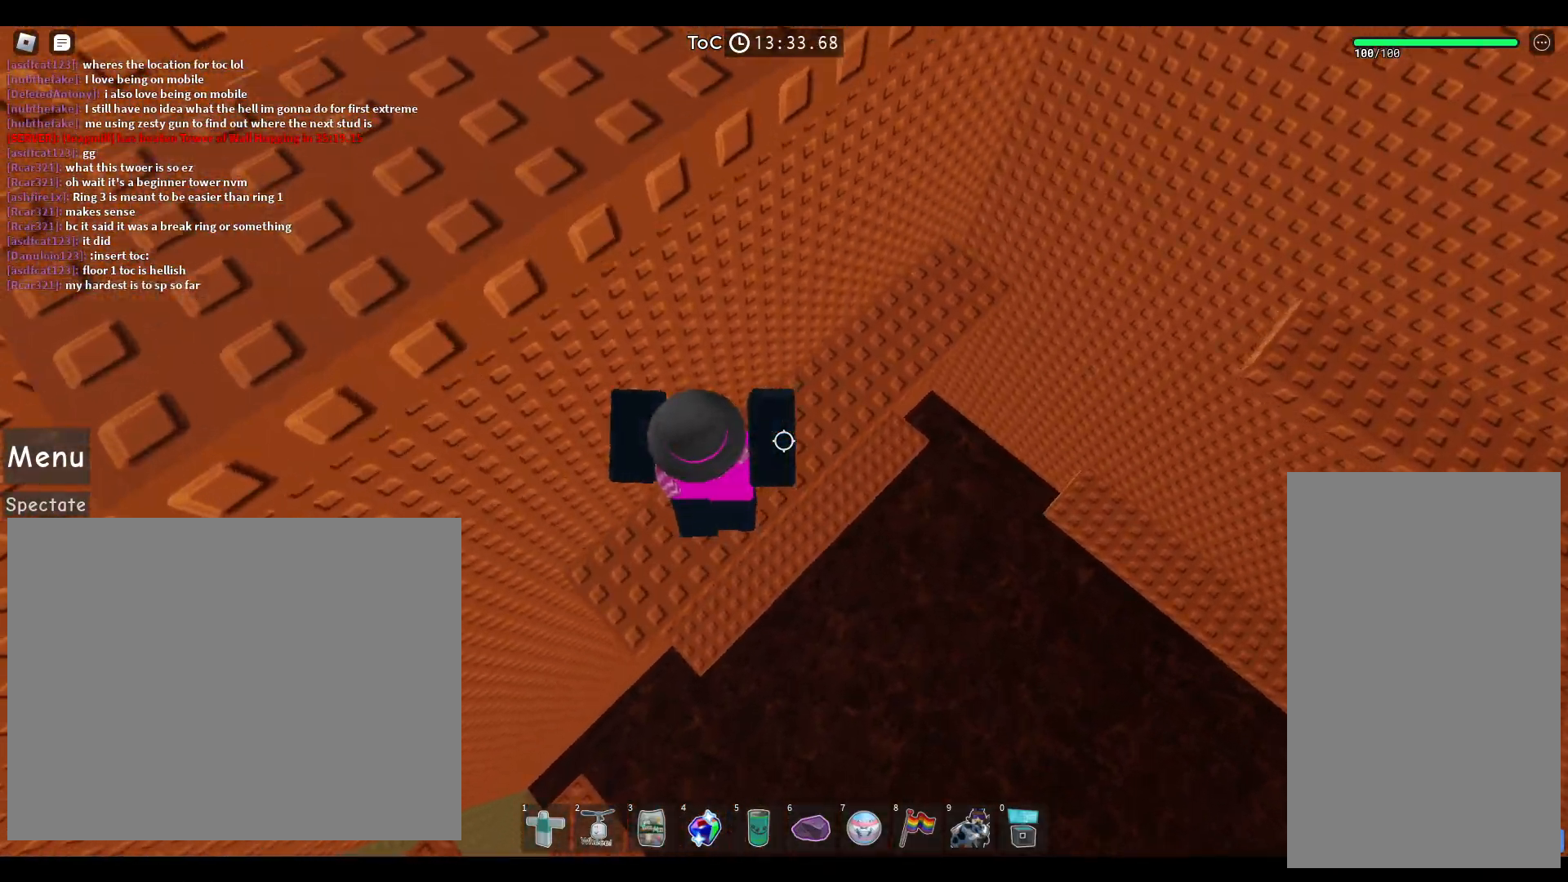
{"keys": ["space", "w"], "mouse": [], "events": [[117, "a", "up"]]}
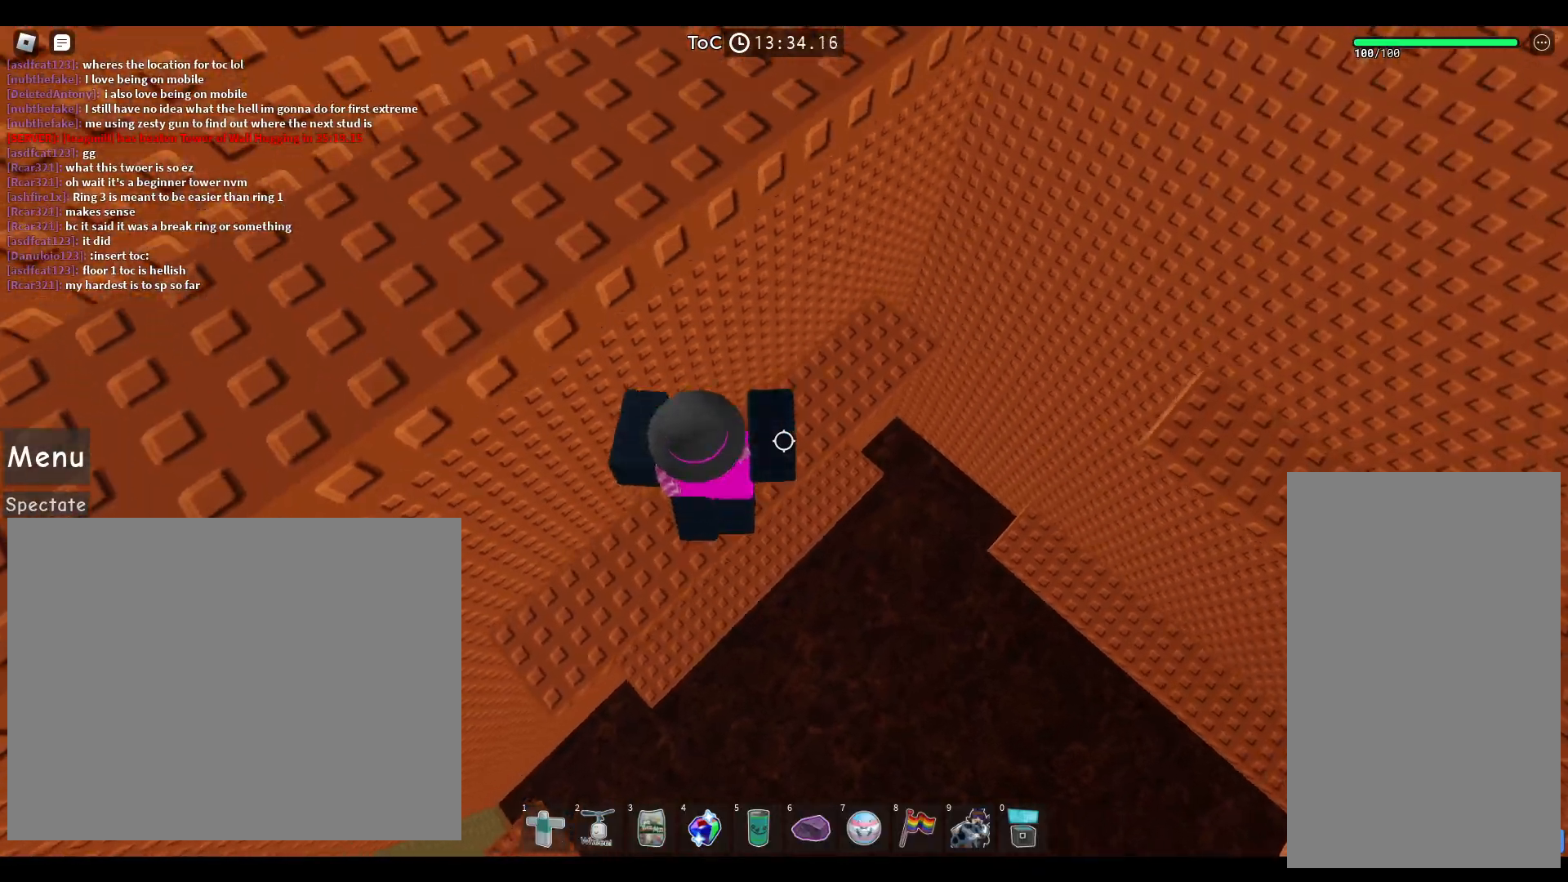
{"keys": ["space", "w"], "mouse": [], "events": [[200, "a", "down"], [333, "a", "up"]]}
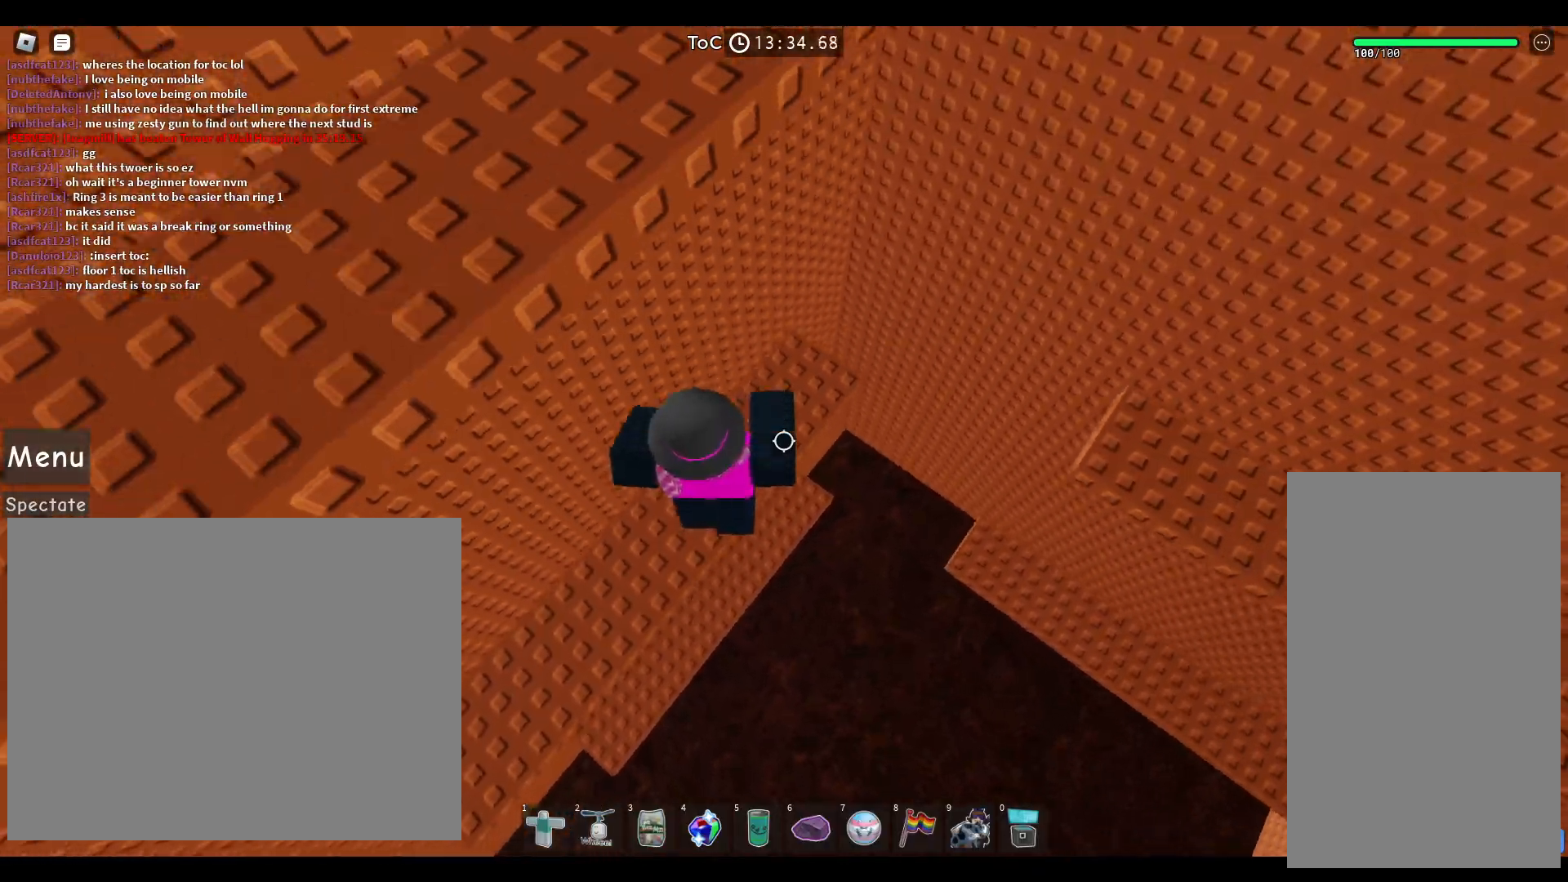
{"keys": ["a", "w"], "mouse": [], "events": [[183, "a", "down"], [467, "space", "up"]]}
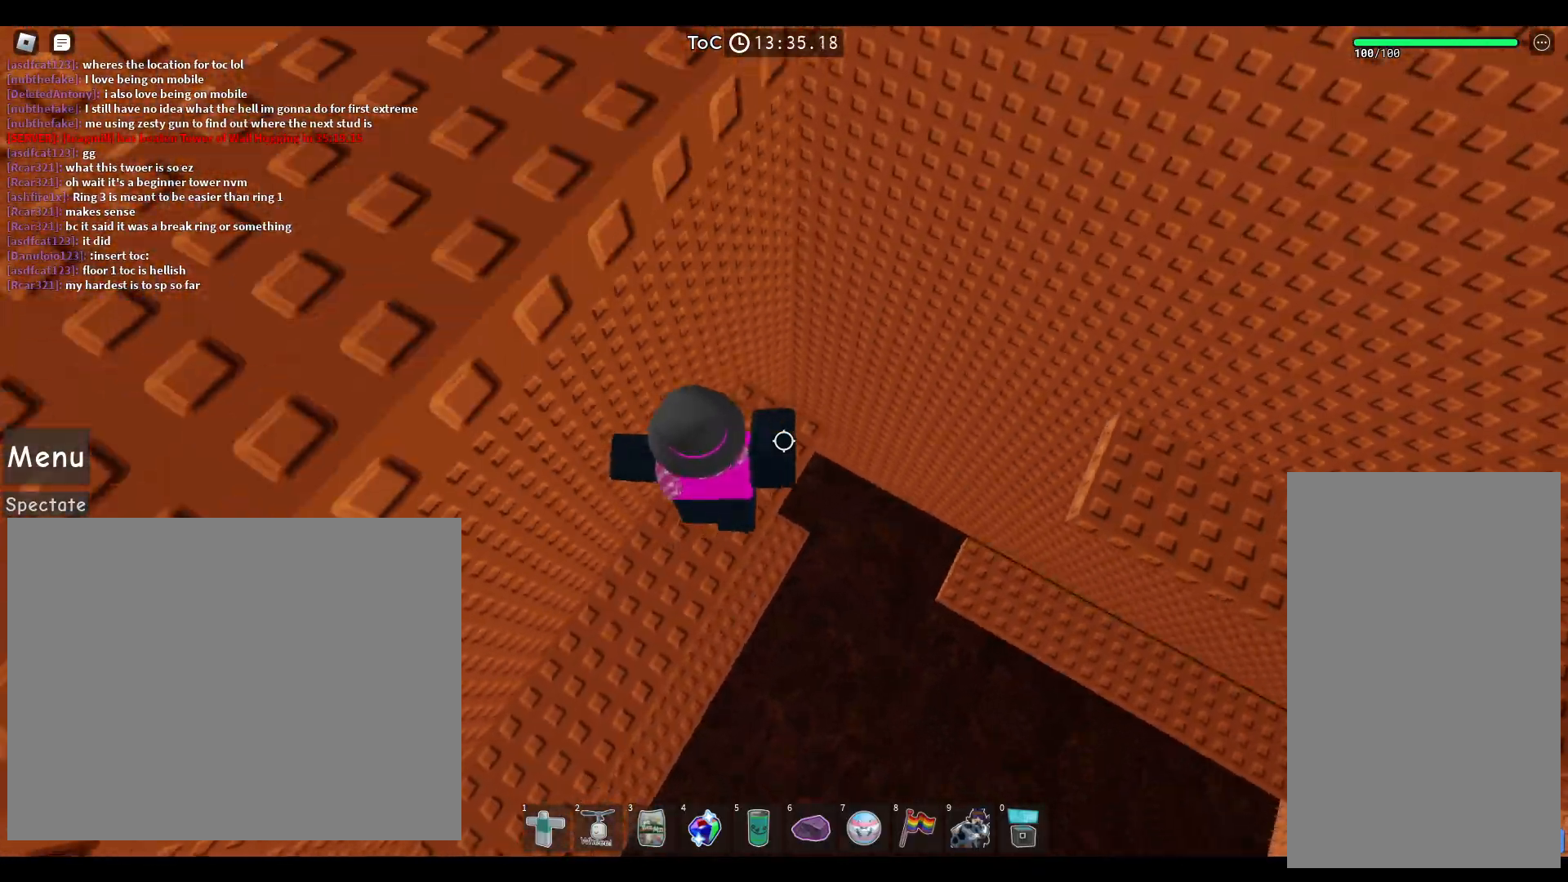
{"keys": ["d", "space"], "mouse": [], "events": [[150, "a", "up"], [200, "w", "up"], [283, "w", "down"], [317, "d", "down"], [317, "w", "up"], [450, "space", "down"]]}
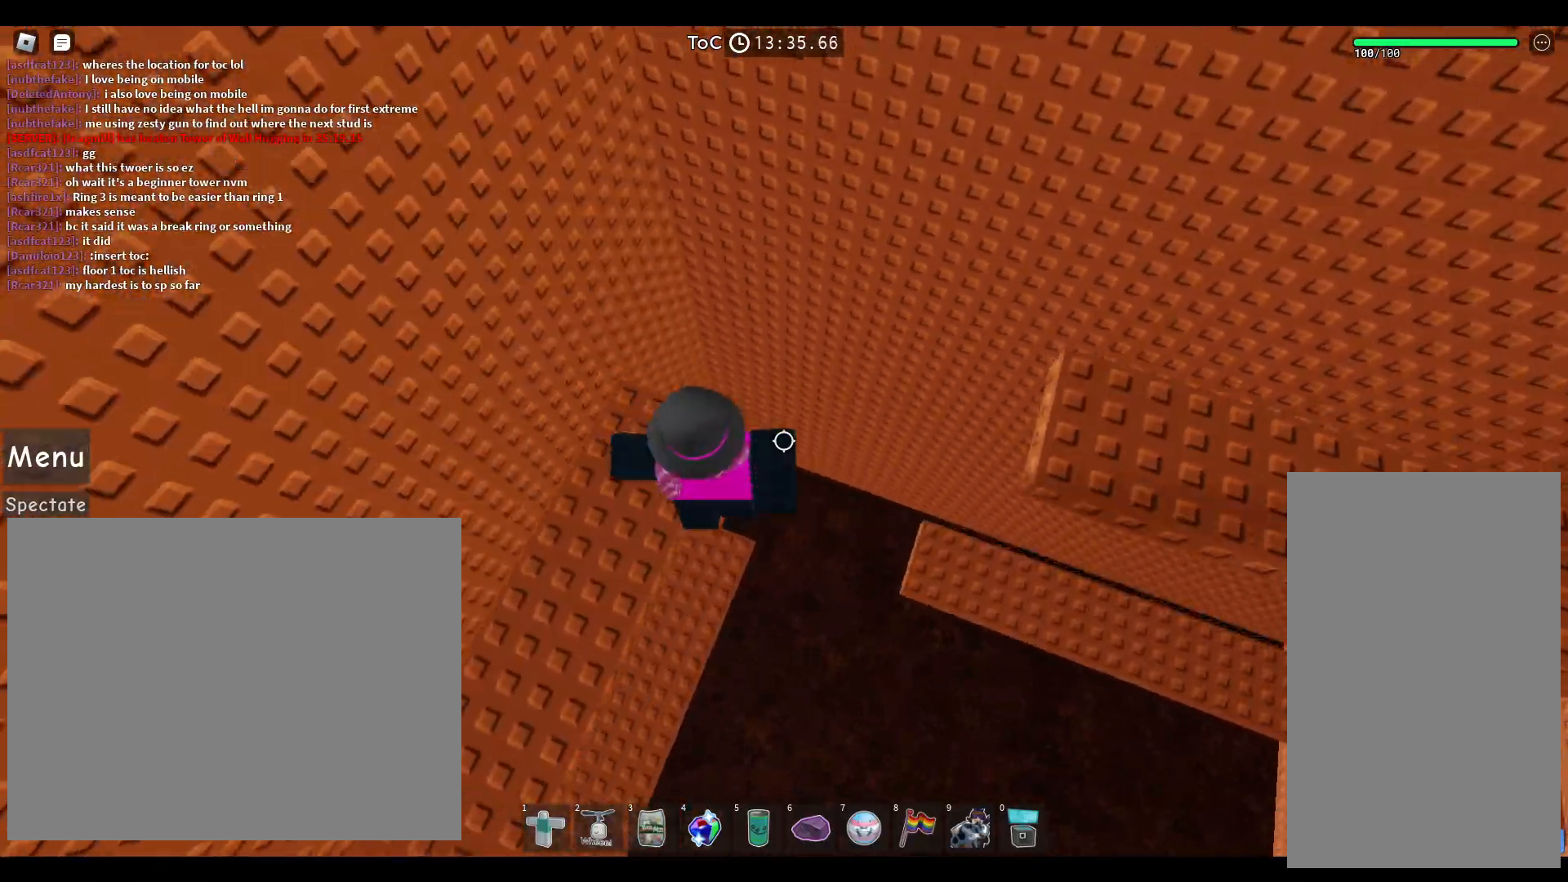
{"keys": ["space", "w"], "mouse": [], "events": [[33, "w", "down"], [100, "space", "up"], [183, "d", "up"], [300, "space", "down"]]}
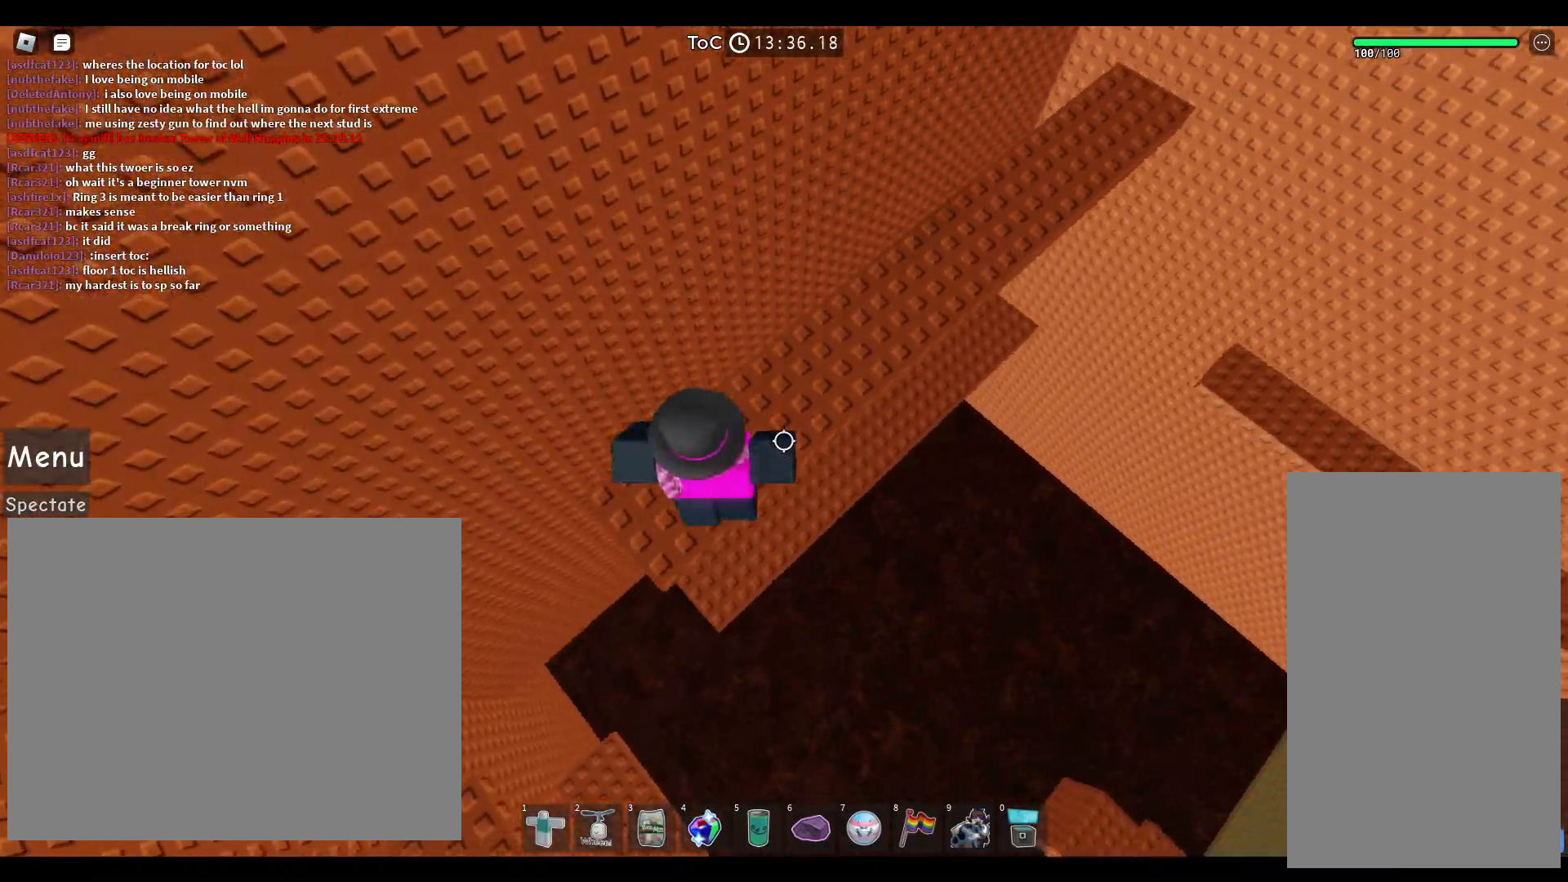
{"keys": ["space", "w"], "mouse": [], "events": [[250, "a", "down"], [350, "a", "up"]]}
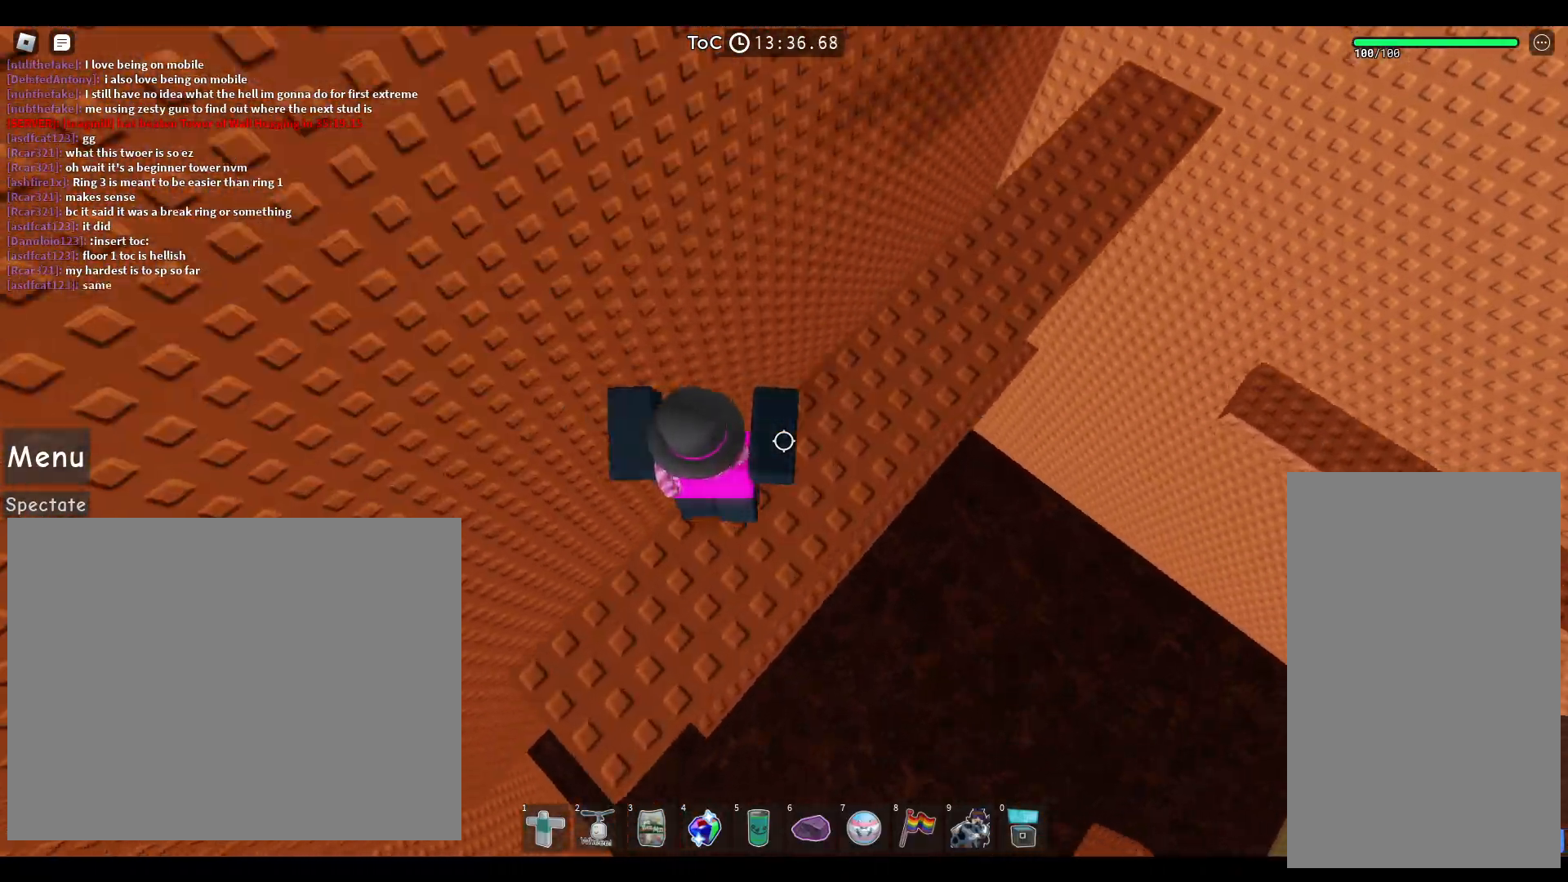
{"keys": ["d", "space", "w"], "mouse": [], "events": [[483, "d", "down"]]}
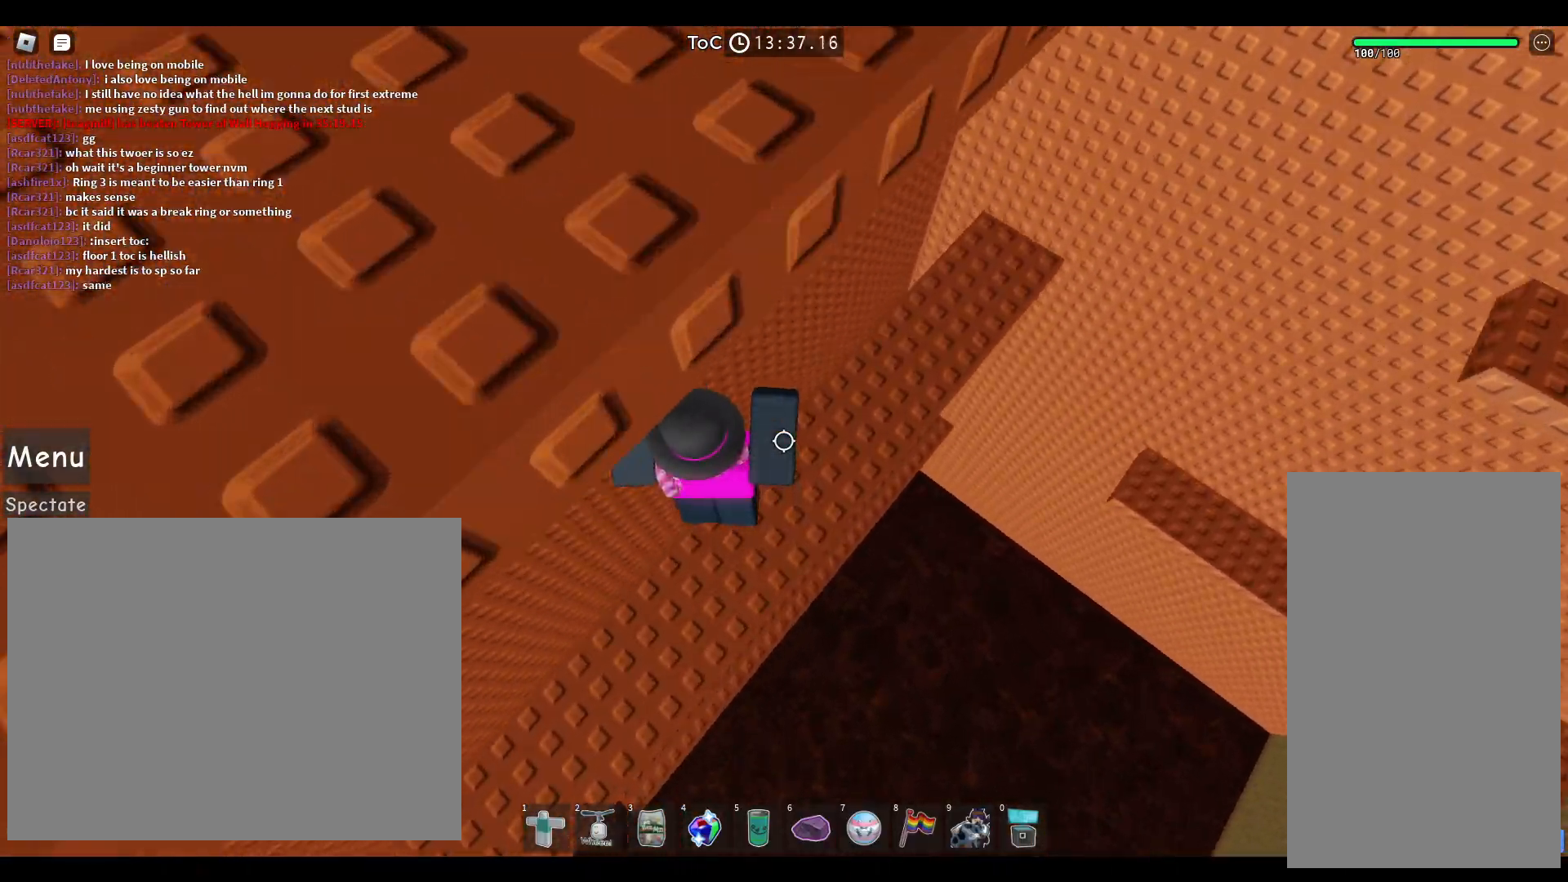
{"keys": ["a", "space", "w"], "mouse": [], "events": [[83, "d", "up"], [333, "a", "down"]]}
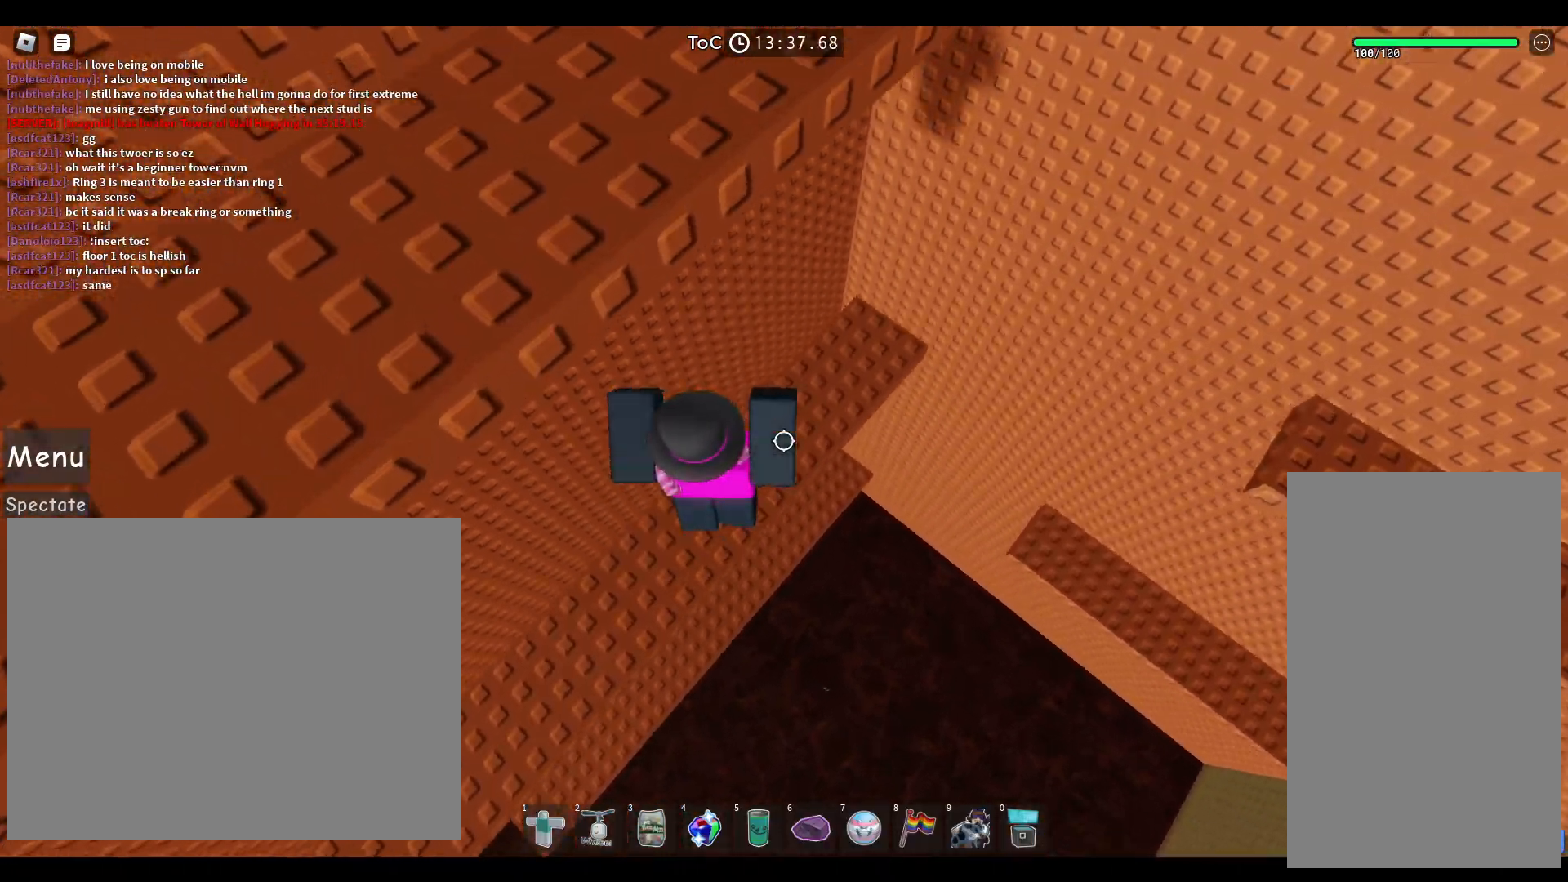
{"keys": ["a", "w"], "mouse": [], "events": [[33, "a", "up"], [317, "space", "up"], [467, "a", "down"]]}
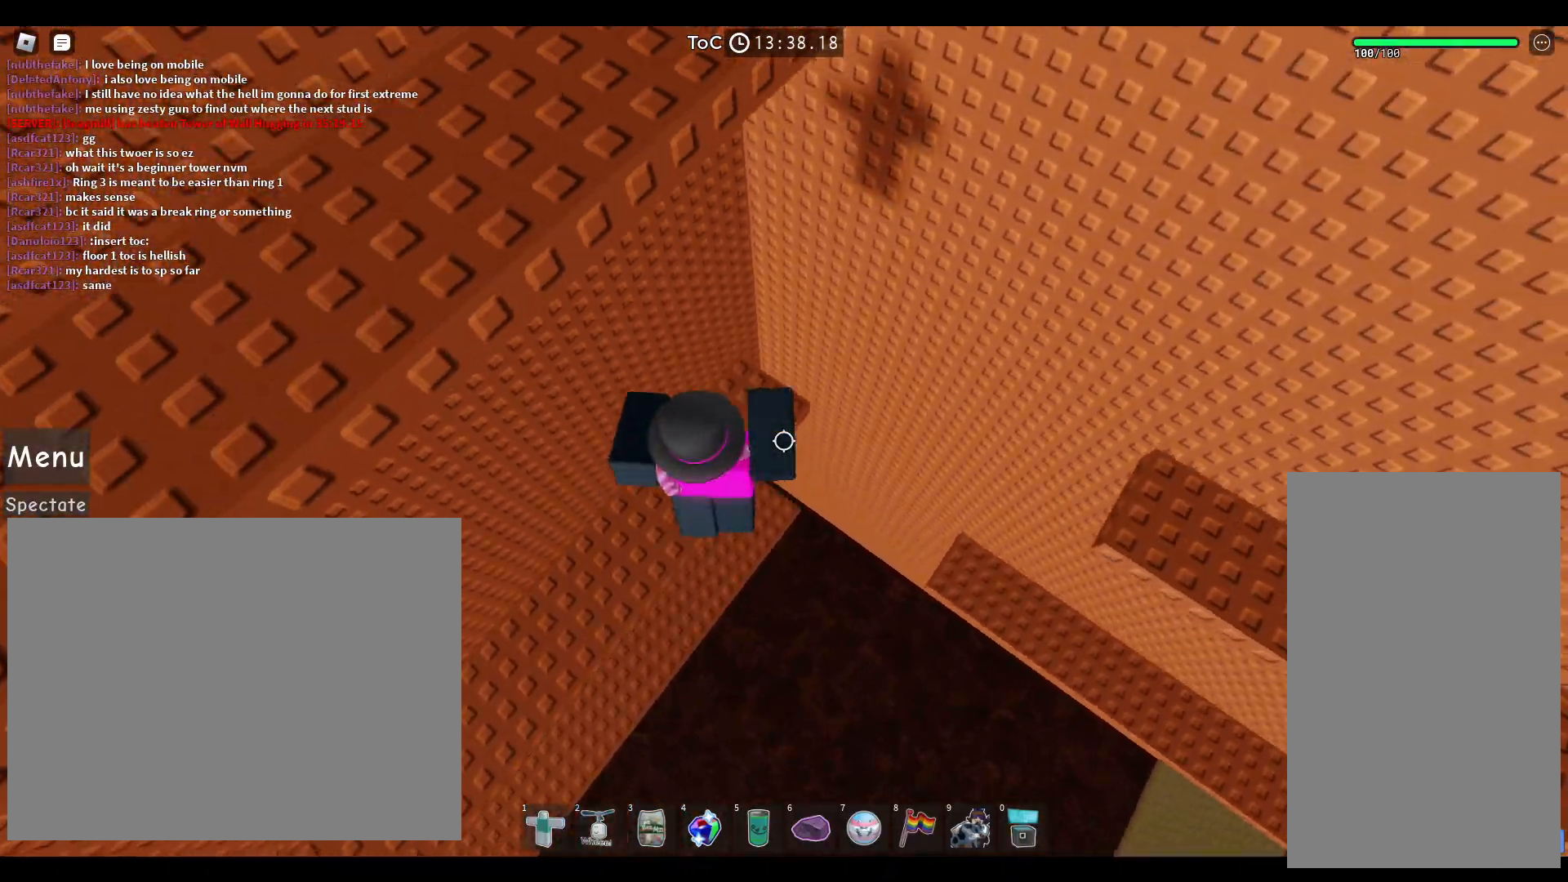
{"keys": ["a", "w"], "mouse": [], "events": [[200, "space", "down"], [433, "space", "up"]]}
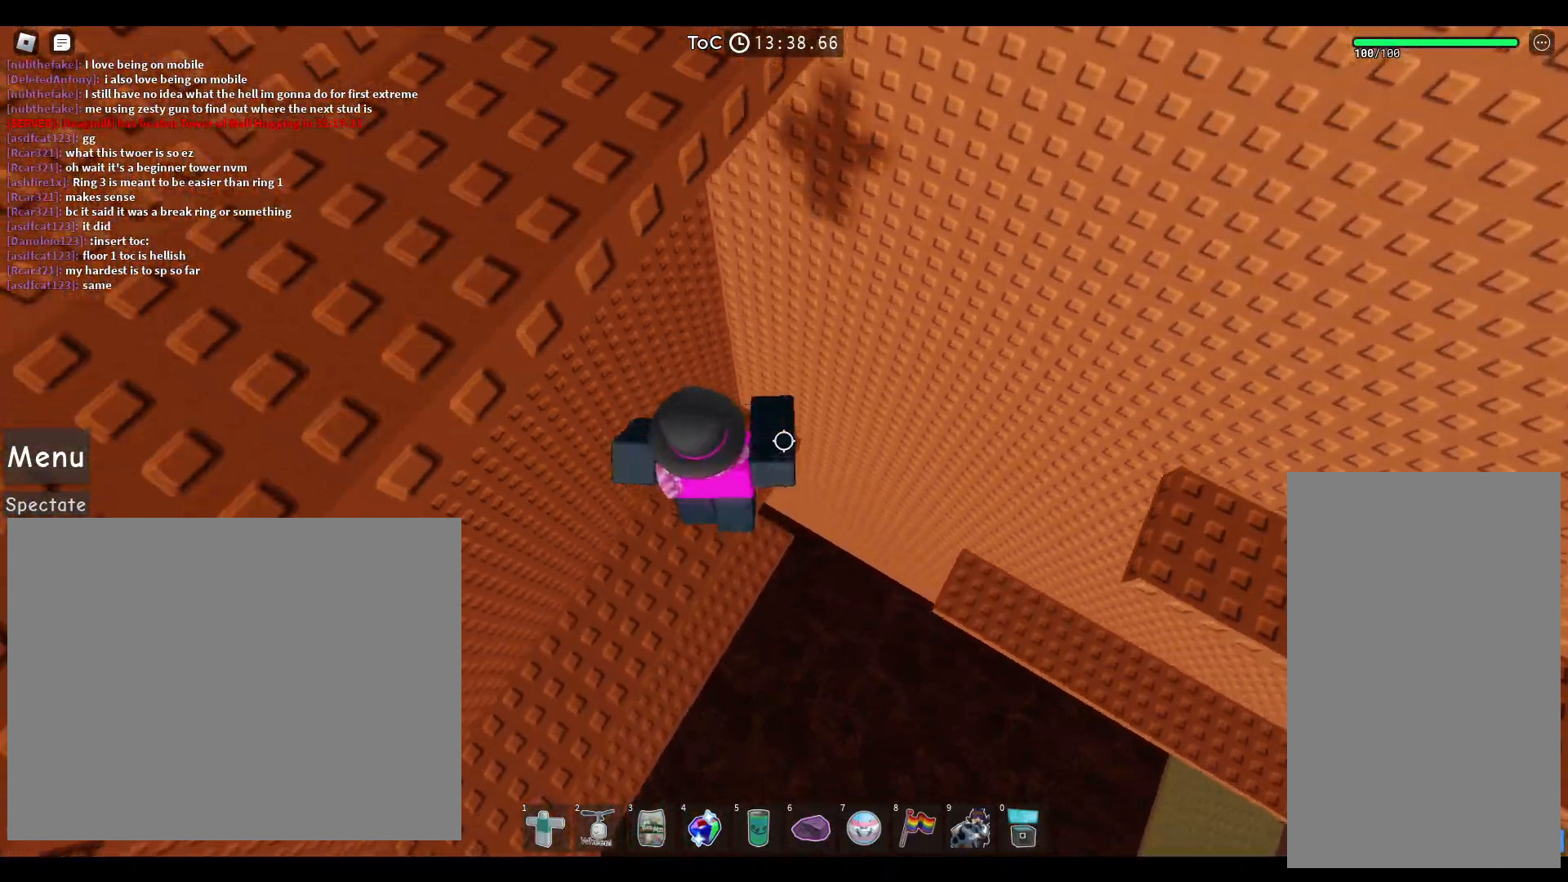
{"keys": ["d", "space"], "mouse": [], "events": [[133, "a", "up"], [183, "w", "up"], [267, "d", "down"], [417, "space", "down"]]}
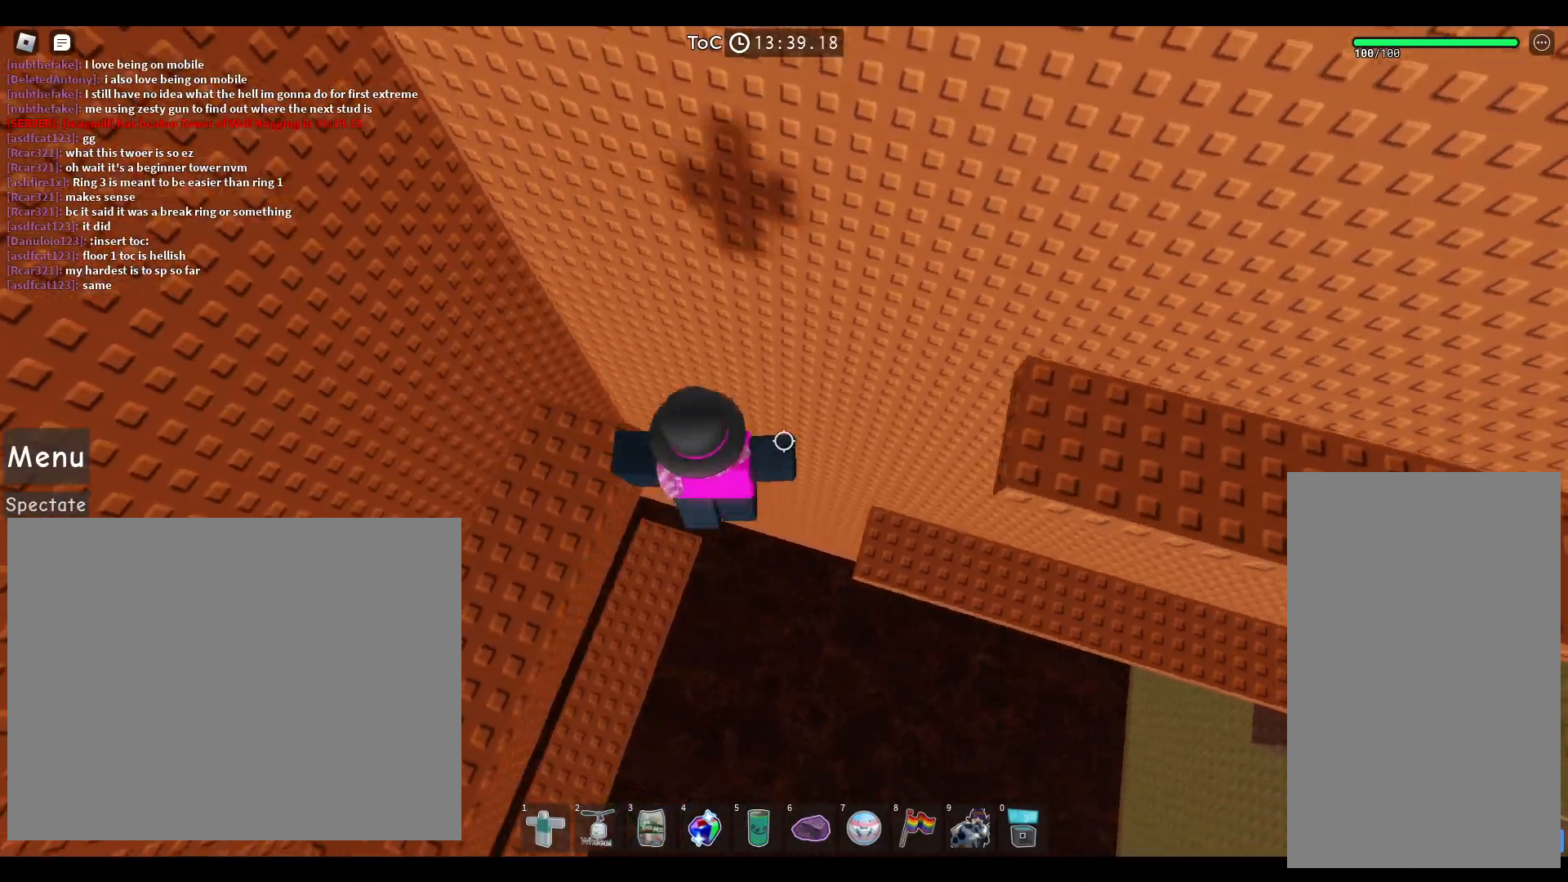
{"keys": ["space", "w"], "mouse": [], "events": [[67, "space", "up"], [67, "w", "down"], [250, "d", "up"], [267, "space", "down"]]}
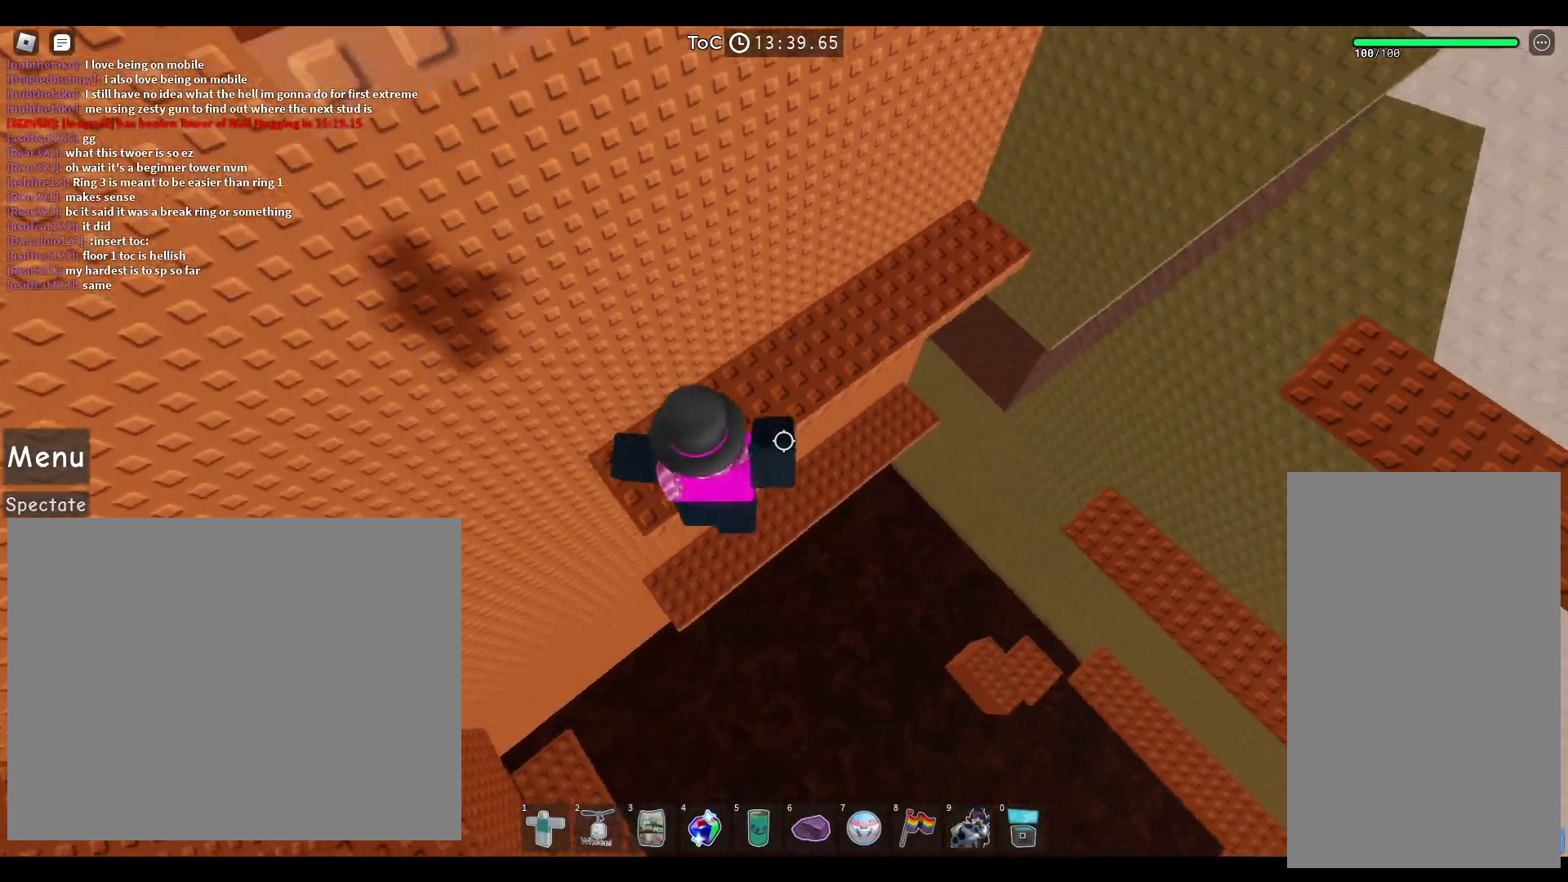
{"keys": ["space", "w"], "mouse": [], "events": [[117, "a", "down"], [317, "a", "up"]]}
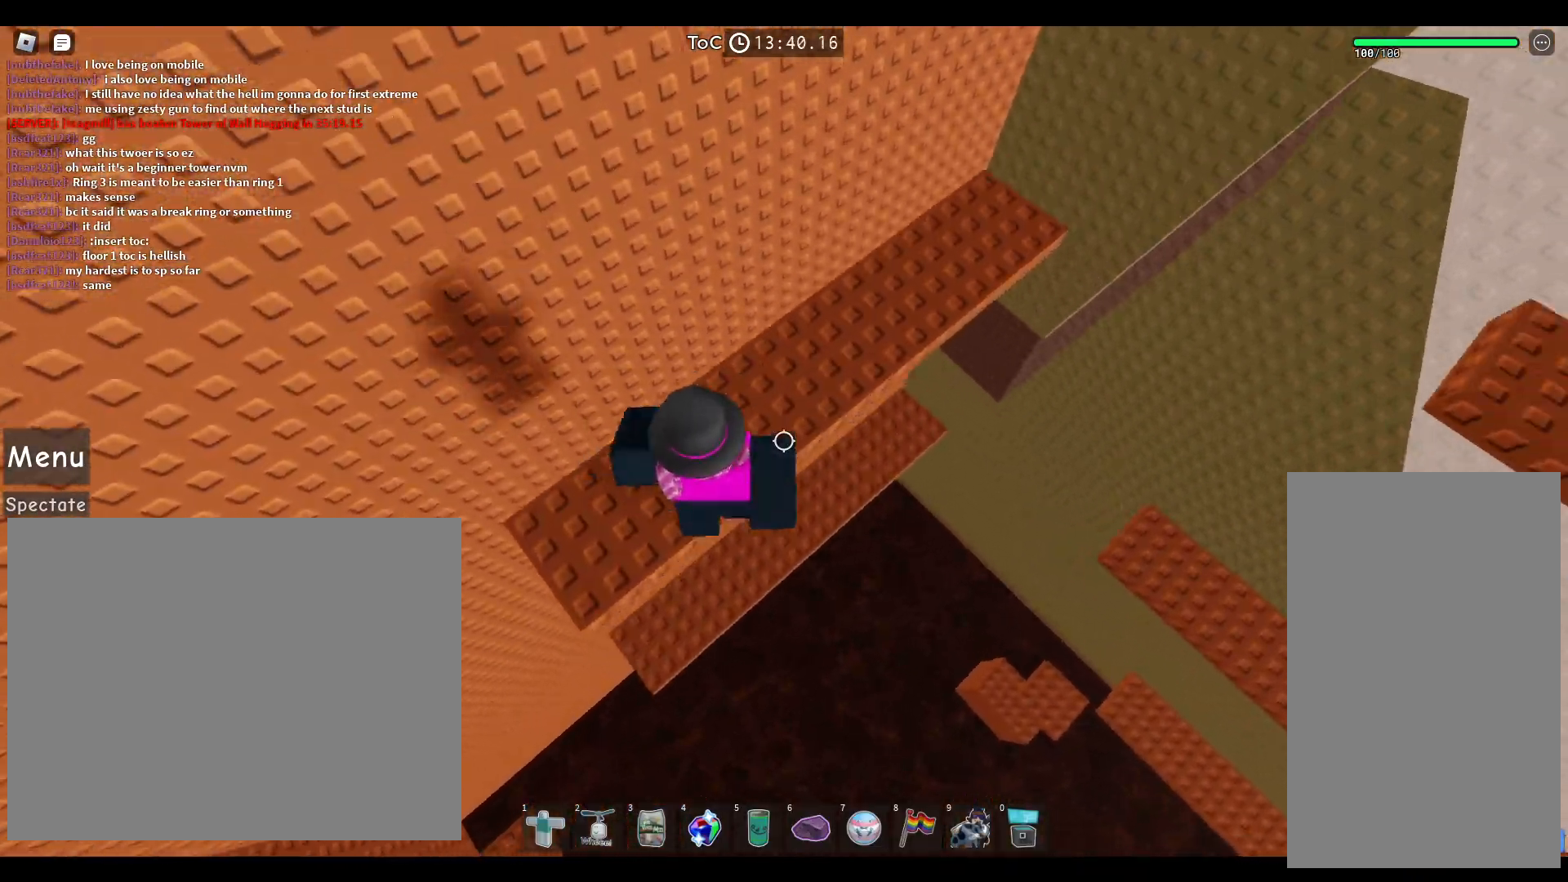
{"keys": ["a", "space", "w"], "mouse": [], "events": [[217, "a", "down"]]}
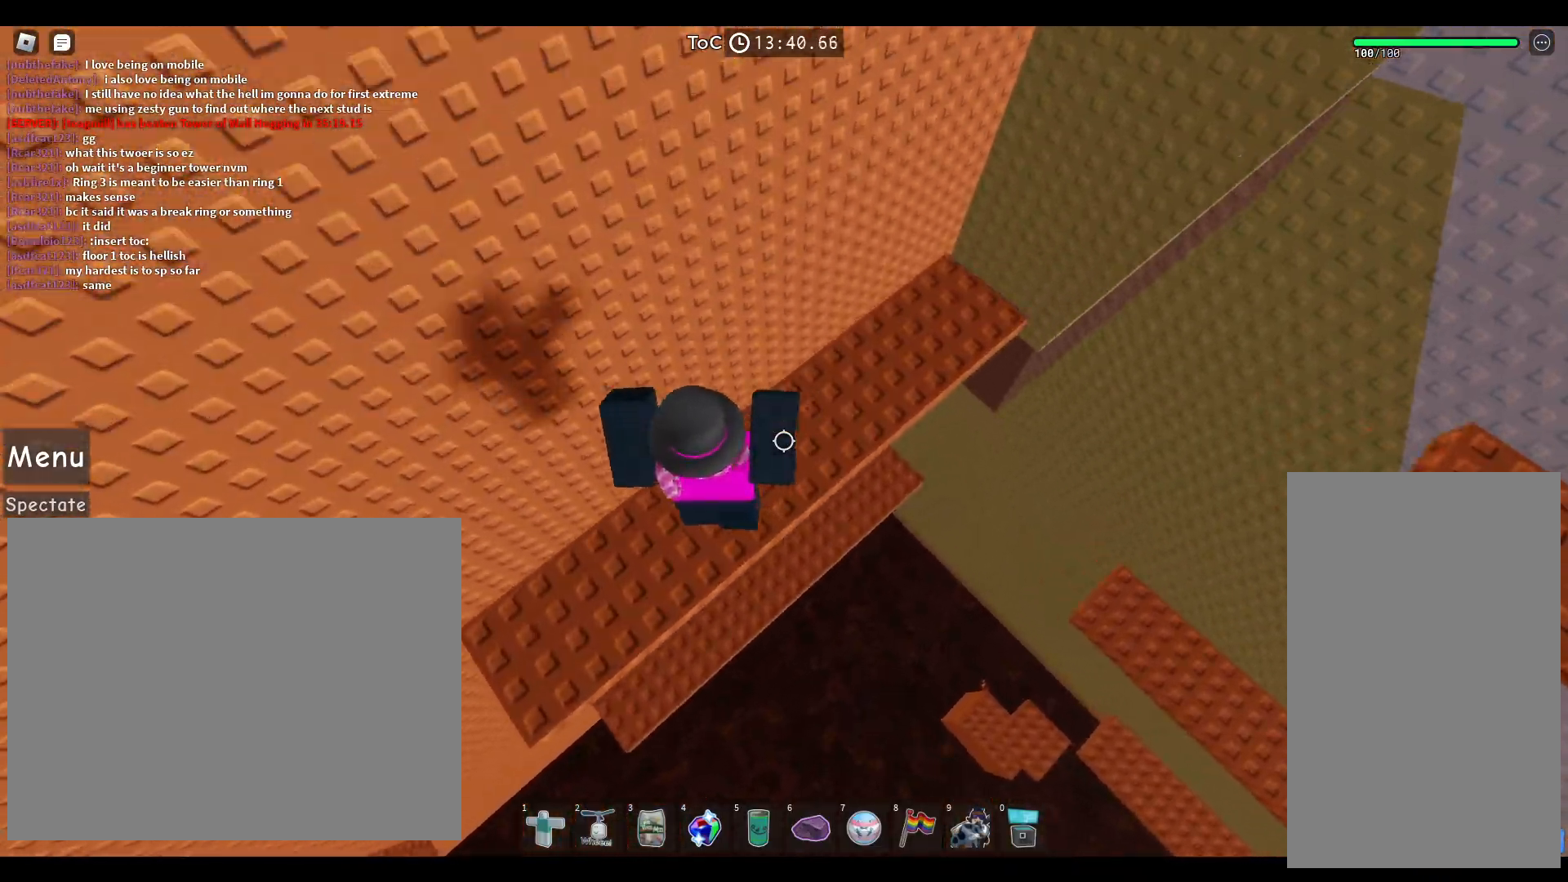
{"keys": ["space", "w"], "mouse": [], "events": [[50, "a", "up"]]}
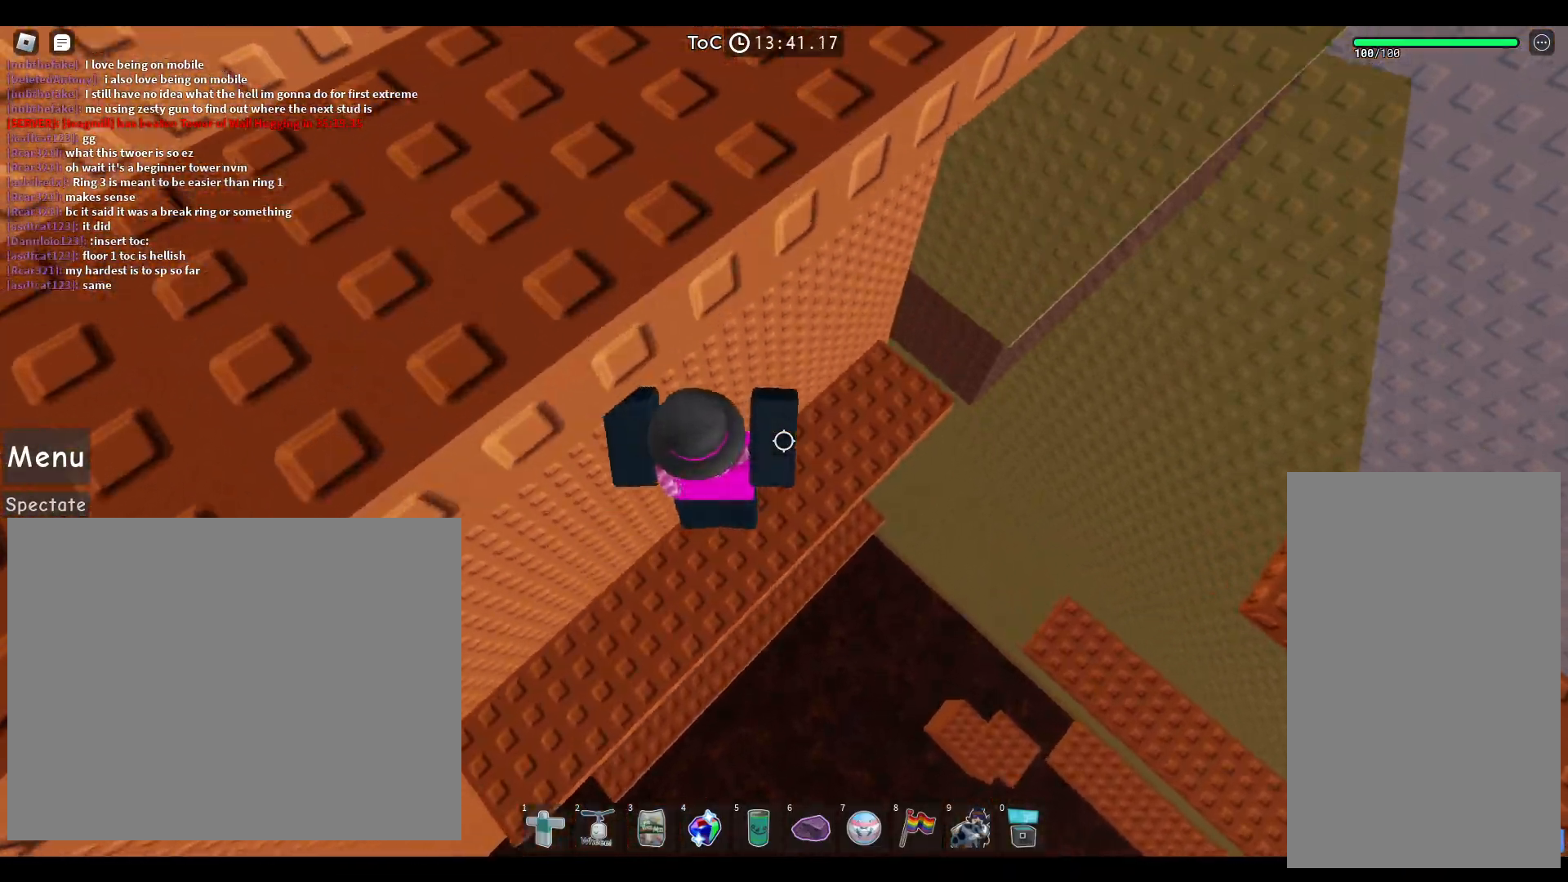
{"keys": ["w"], "mouse": [], "events": [[267, "a", "down"], [300, "space", "up"], [500, "a", "up"]]}
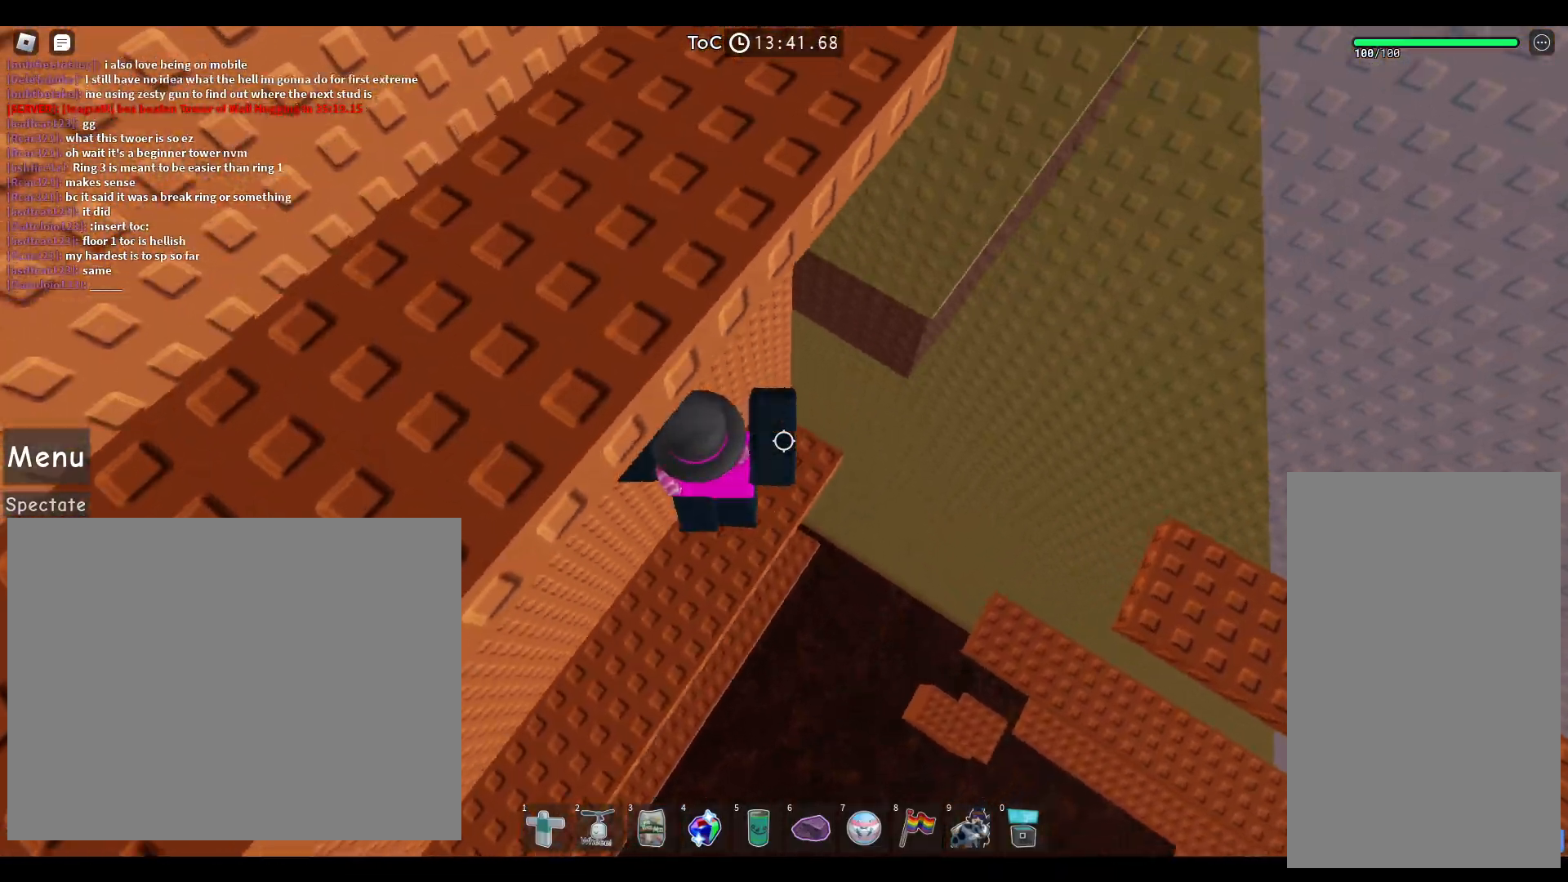
{"keys": ["d", "w"], "mouse": [], "events": [[67, "w", "up"], [100, "d", "down"], [283, "space", "down"], [417, "space", "up"], [483, "w", "down"]]}
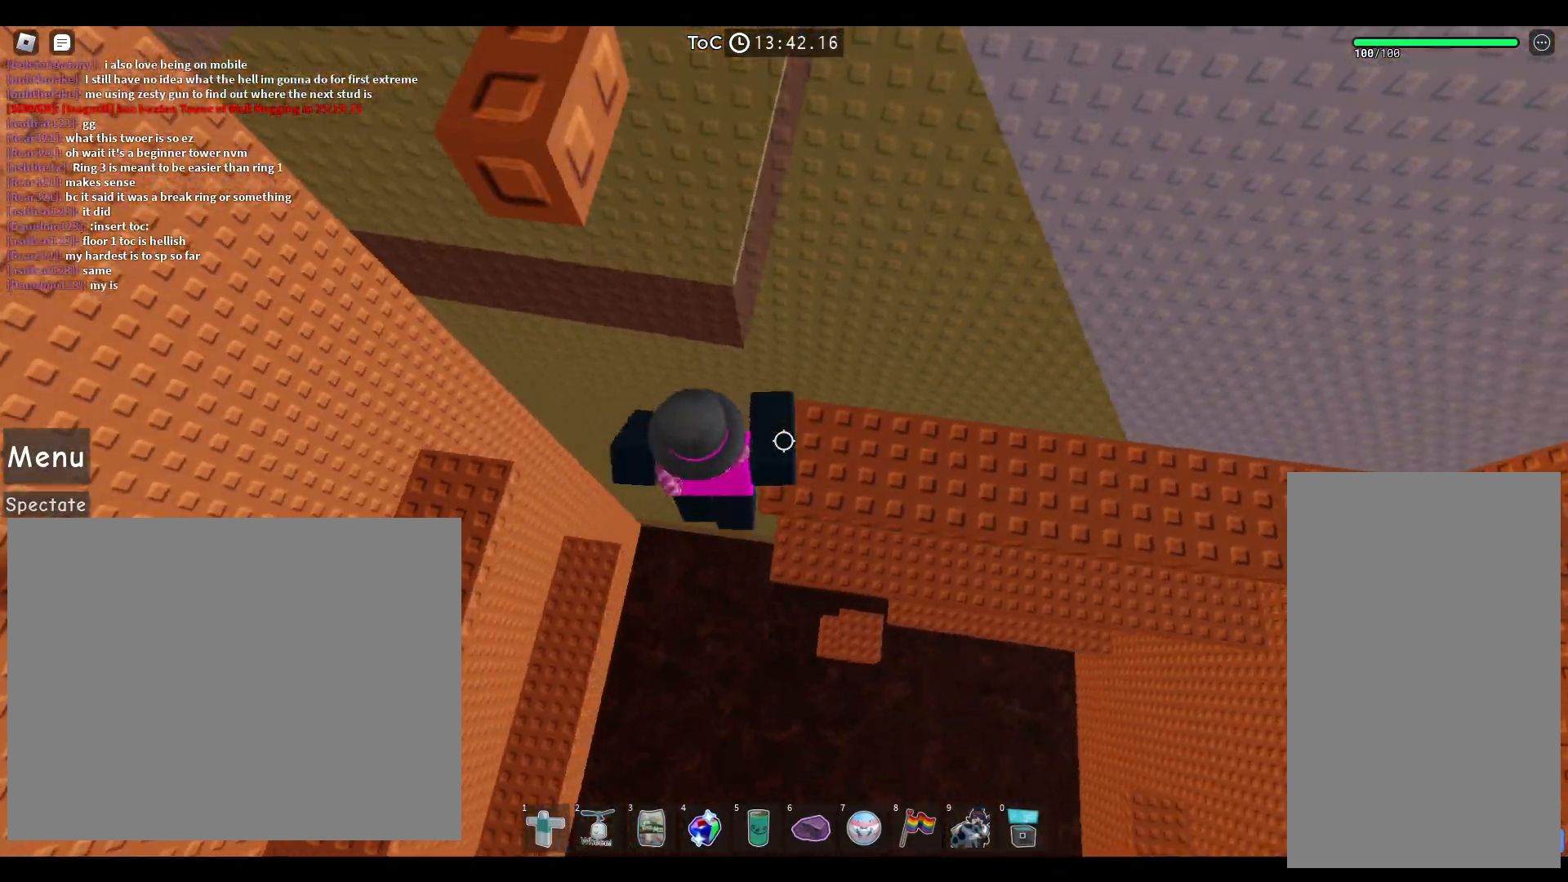
{"keys": ["space", "w"], "mouse": [], "events": [[117, "d", "up"], [150, "space", "down"]]}
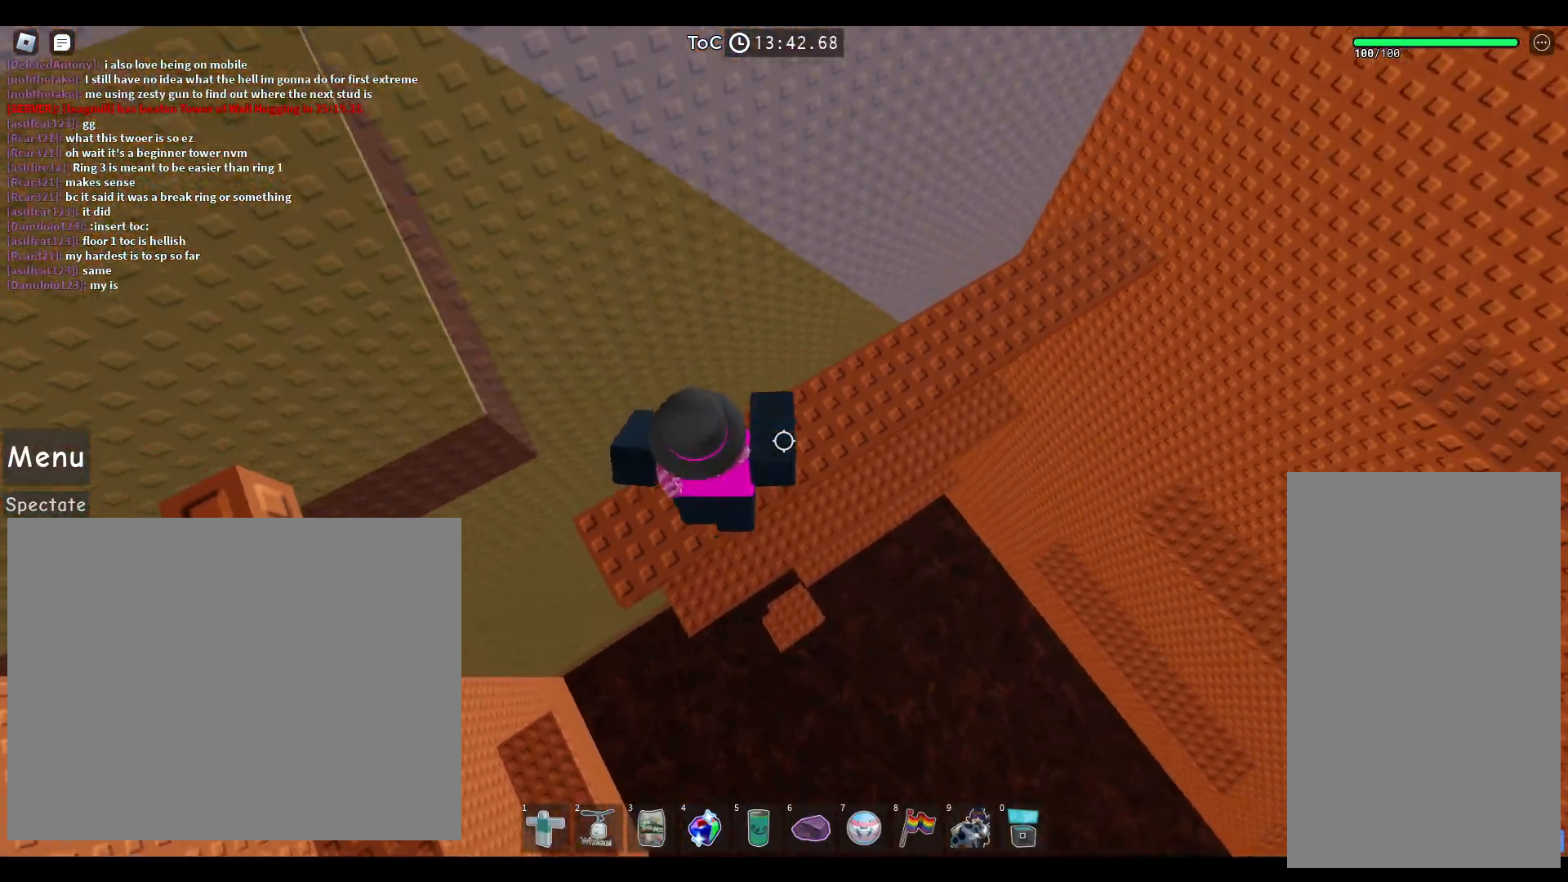
{"keys": ["space", "w"], "mouse": [], "events": [[183, "d", "down"], [300, "d", "up"]]}
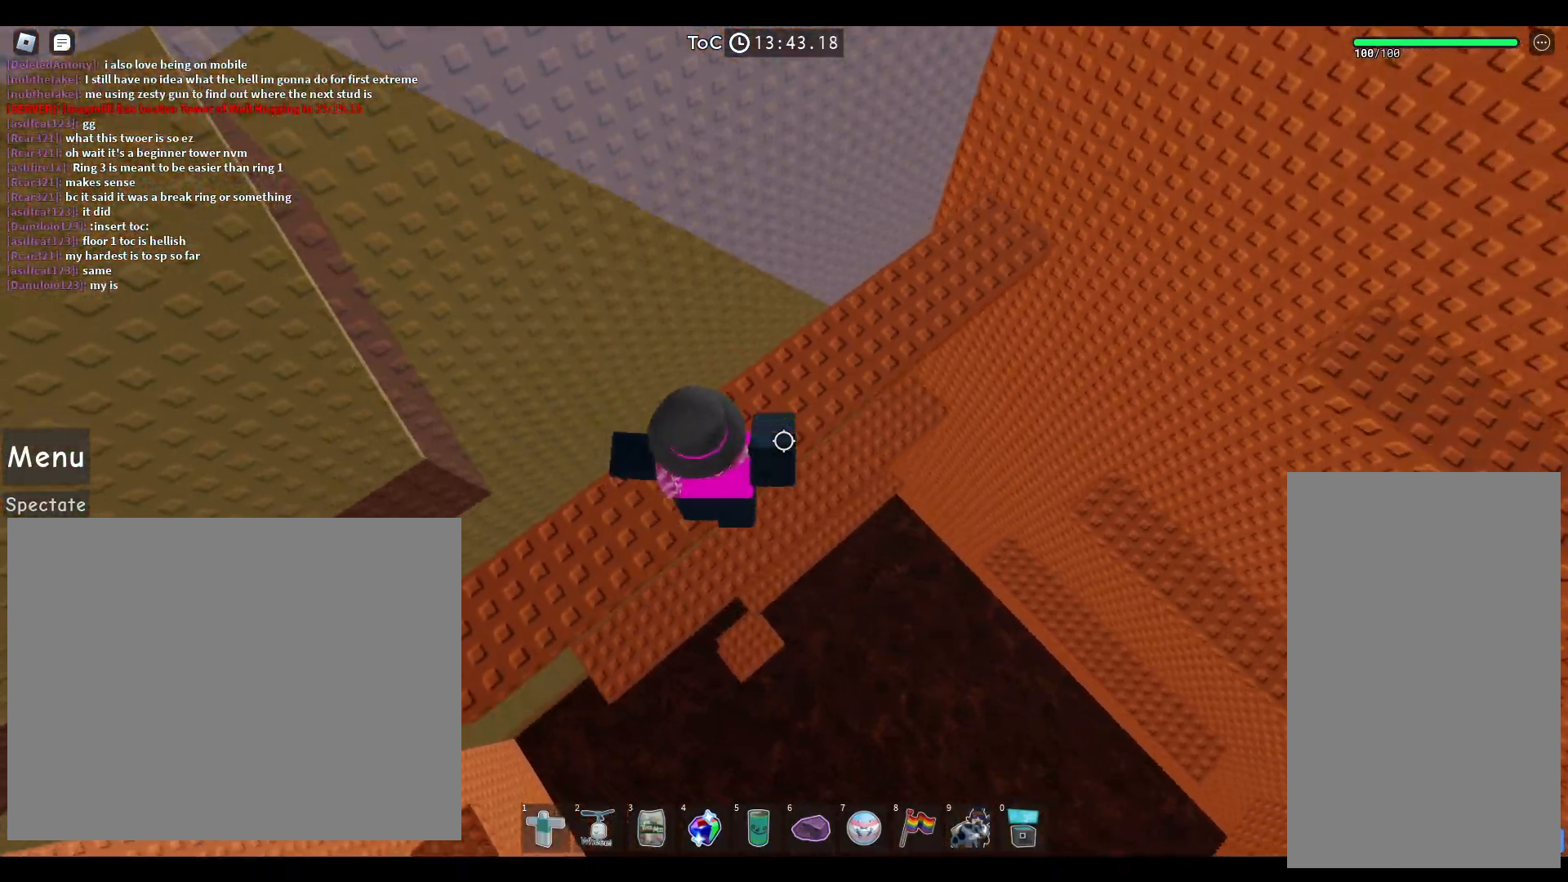
{"keys": ["space", "w"], "mouse": [], "events": []}
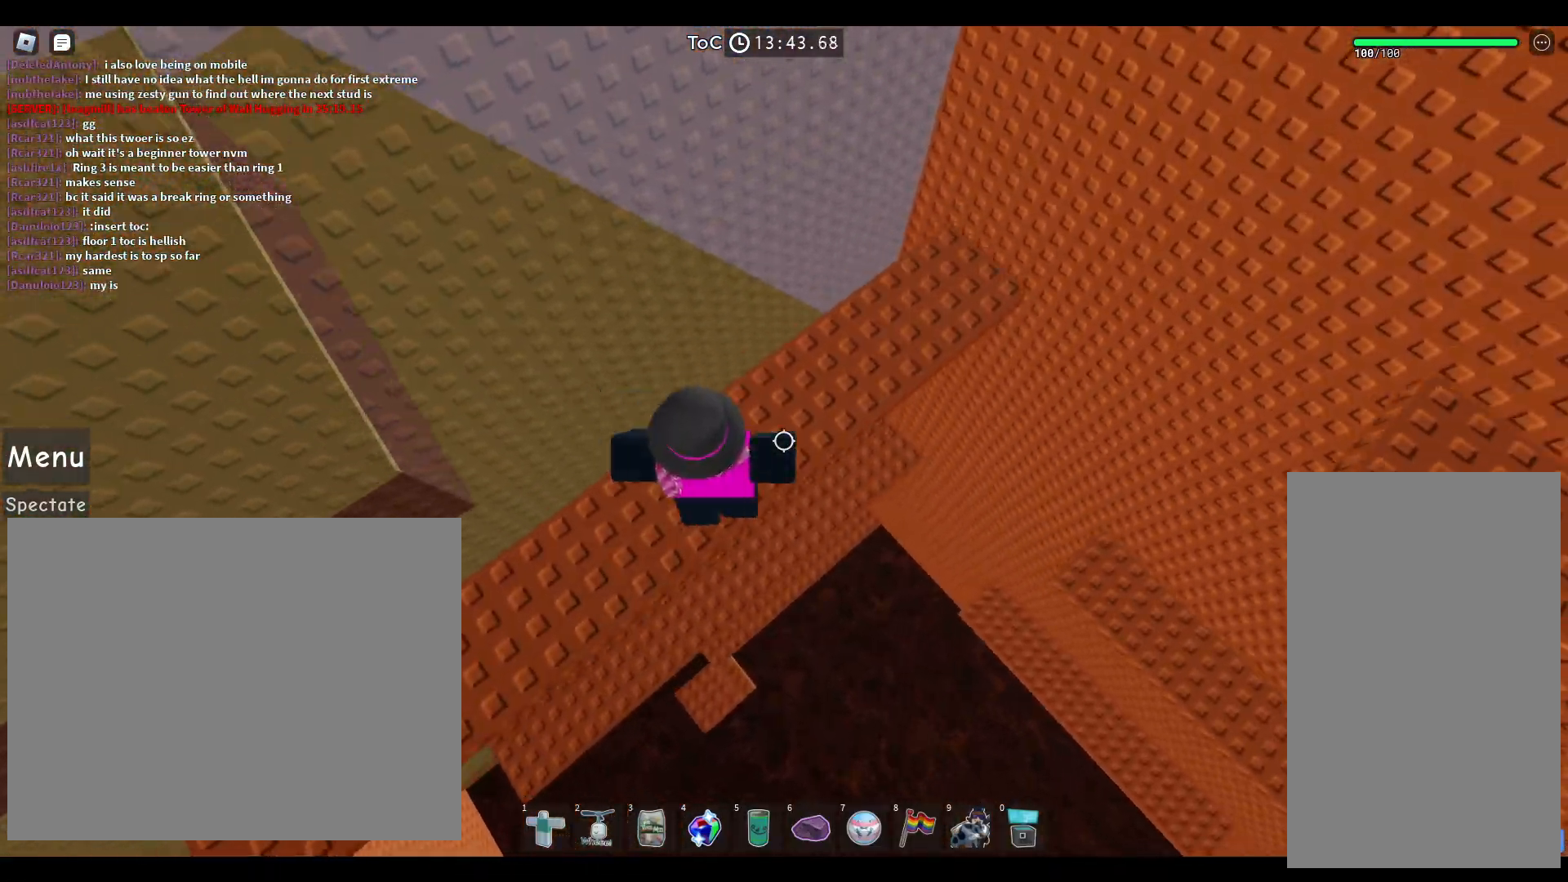
{"keys": ["space", "w"], "mouse": [], "events": []}
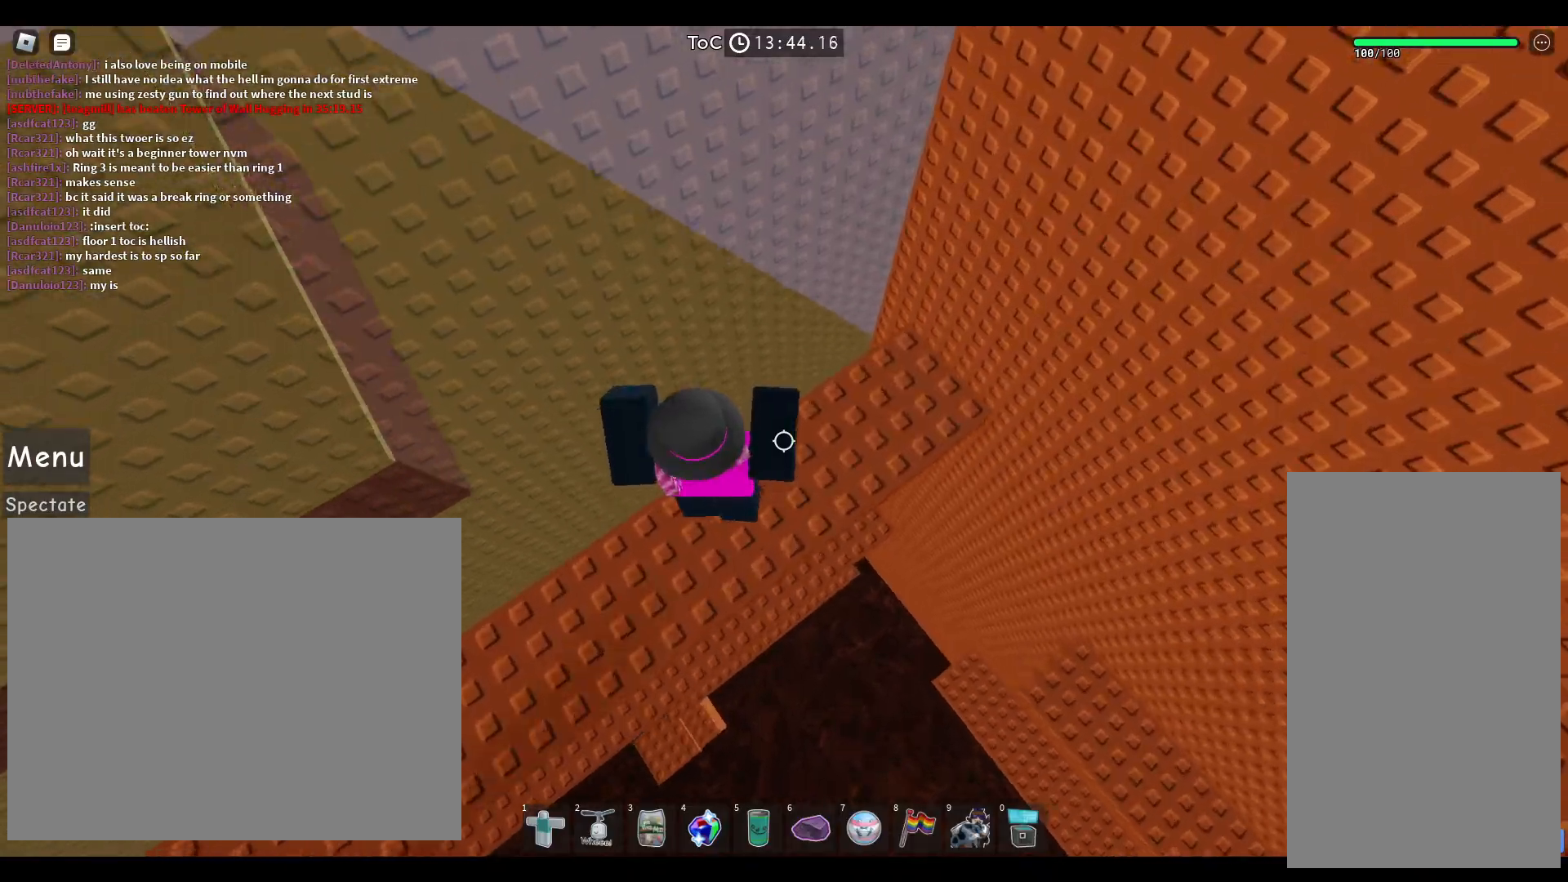
{"keys": ["d"], "mouse": [], "events": [[167, "space", "up"], [267, "a", "down"], [417, "a", "up"], [467, "w", "up"], [483, "d", "down"]]}
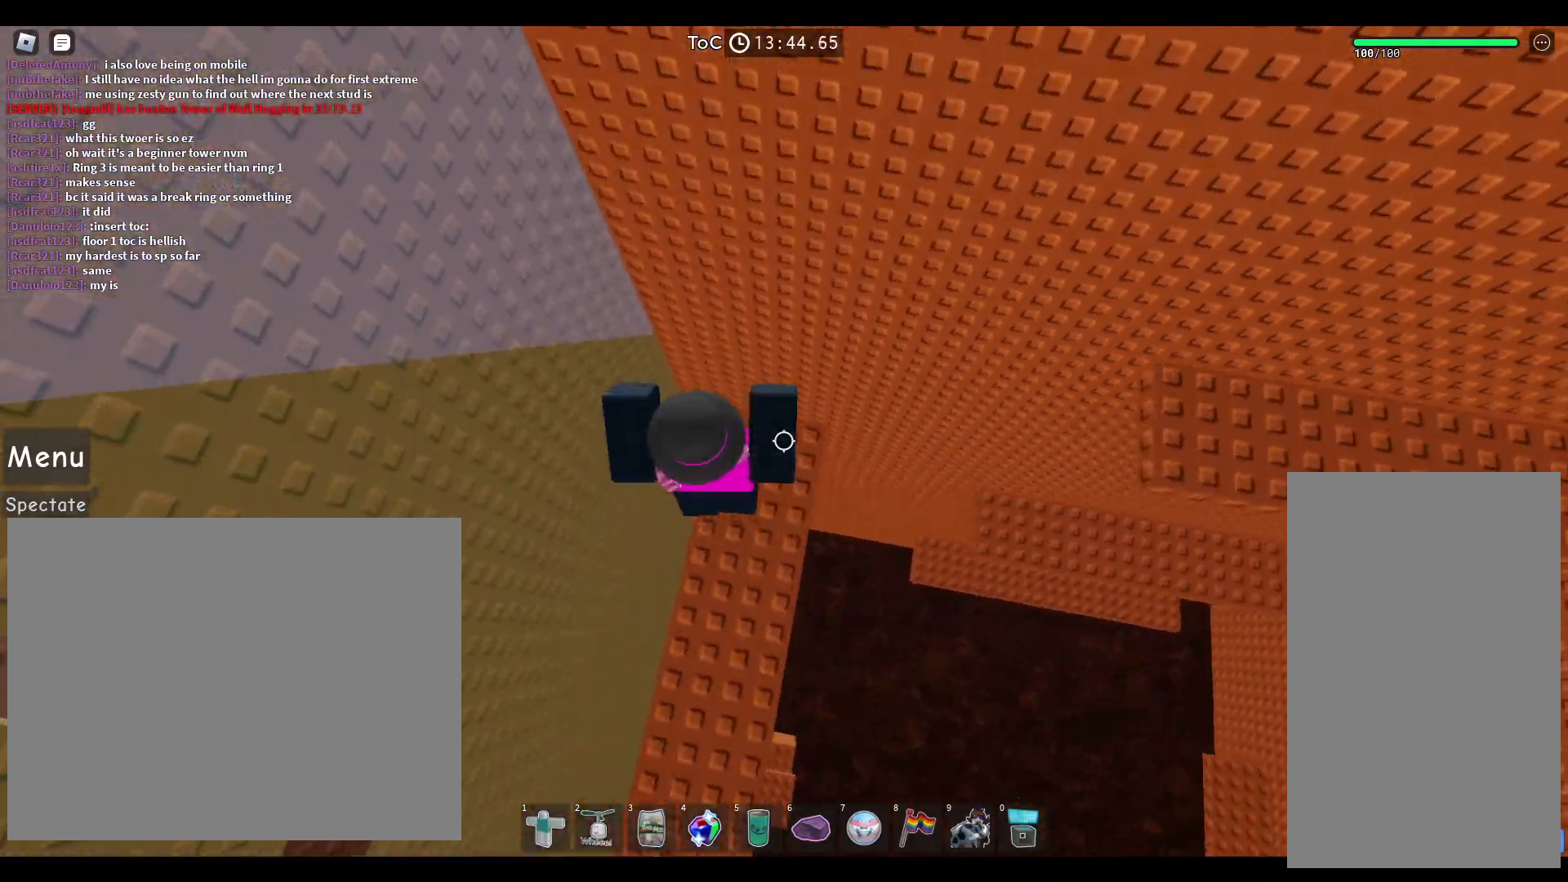
{"keys": ["d", "w"], "mouse": [], "events": [[167, "space", "down"], [317, "space", "up"], [367, "w", "down"]]}
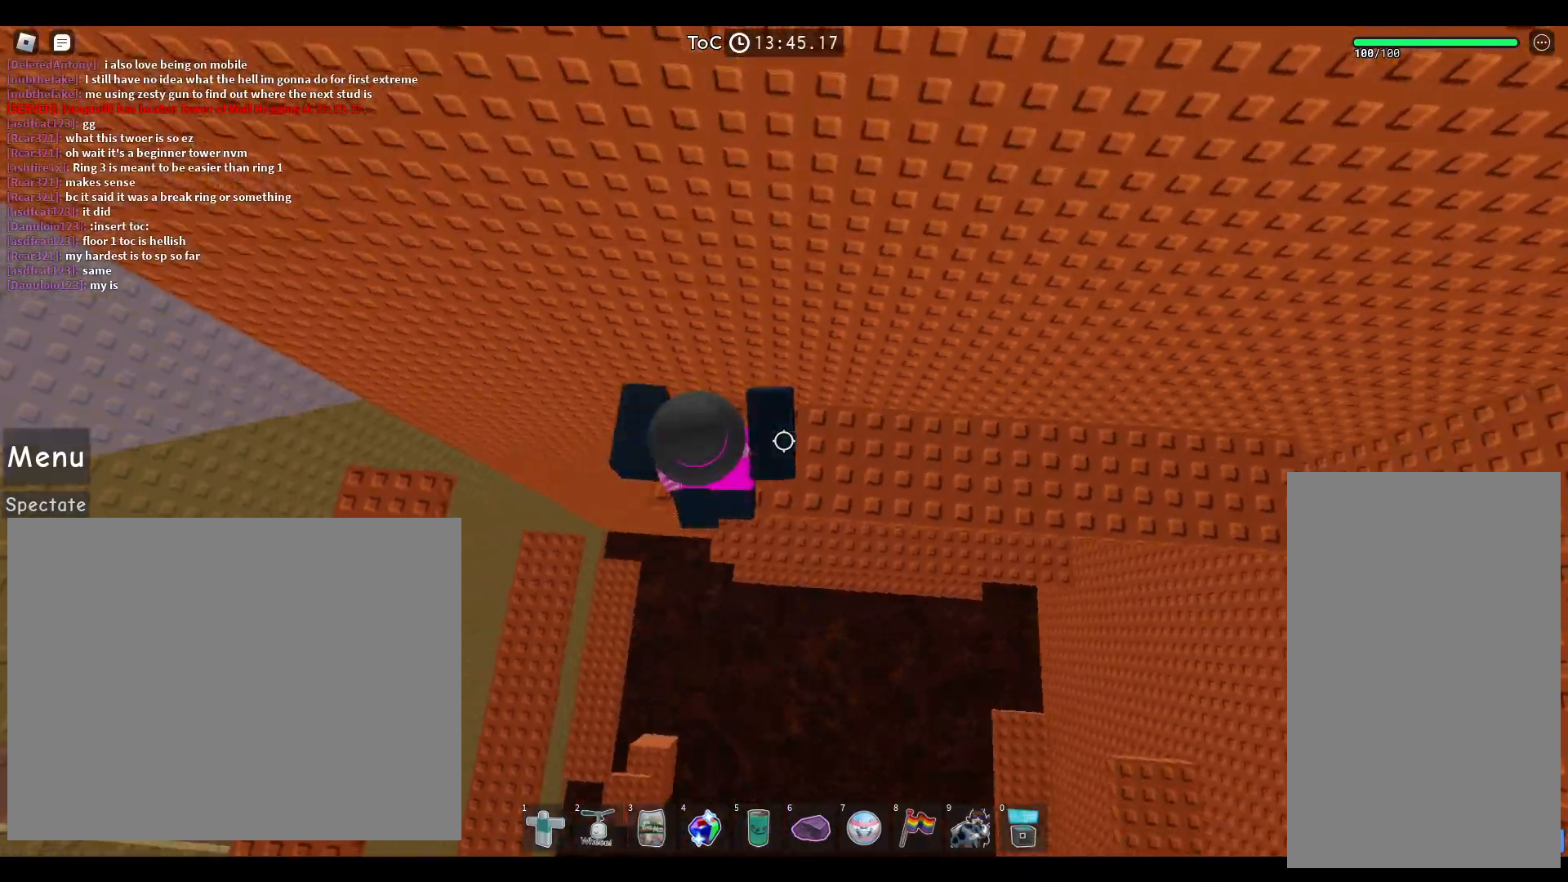
{"keys": ["space", "w"], "mouse": [], "events": [[17, "d", "up"], [33, "space", "down"]]}
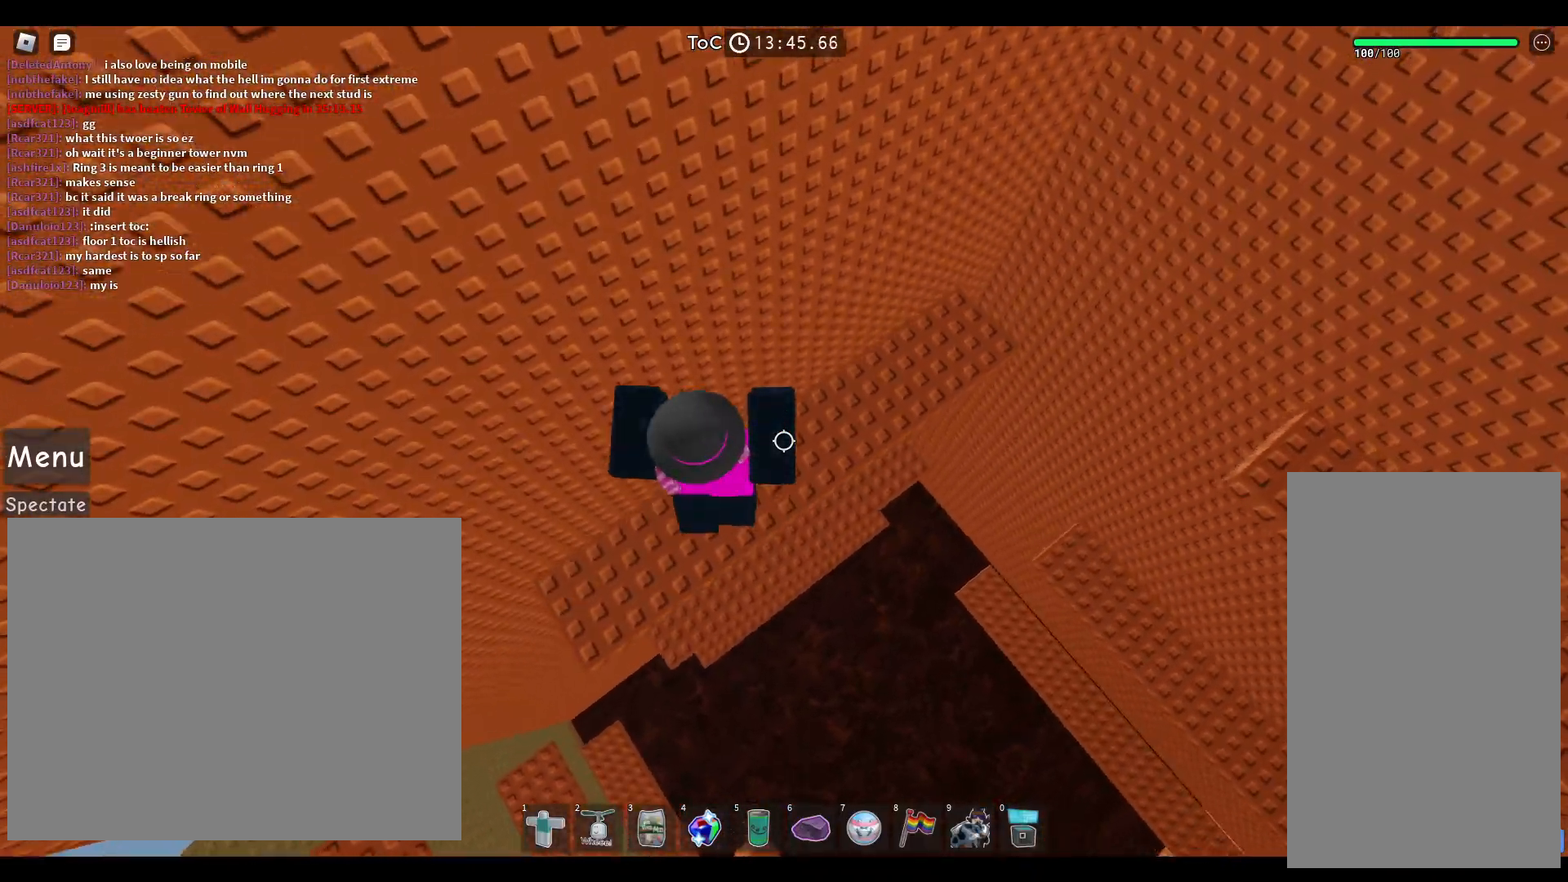
{"keys": ["space", "w"], "mouse": [], "events": [[367, "d", "down"], [467, "d", "up"]]}
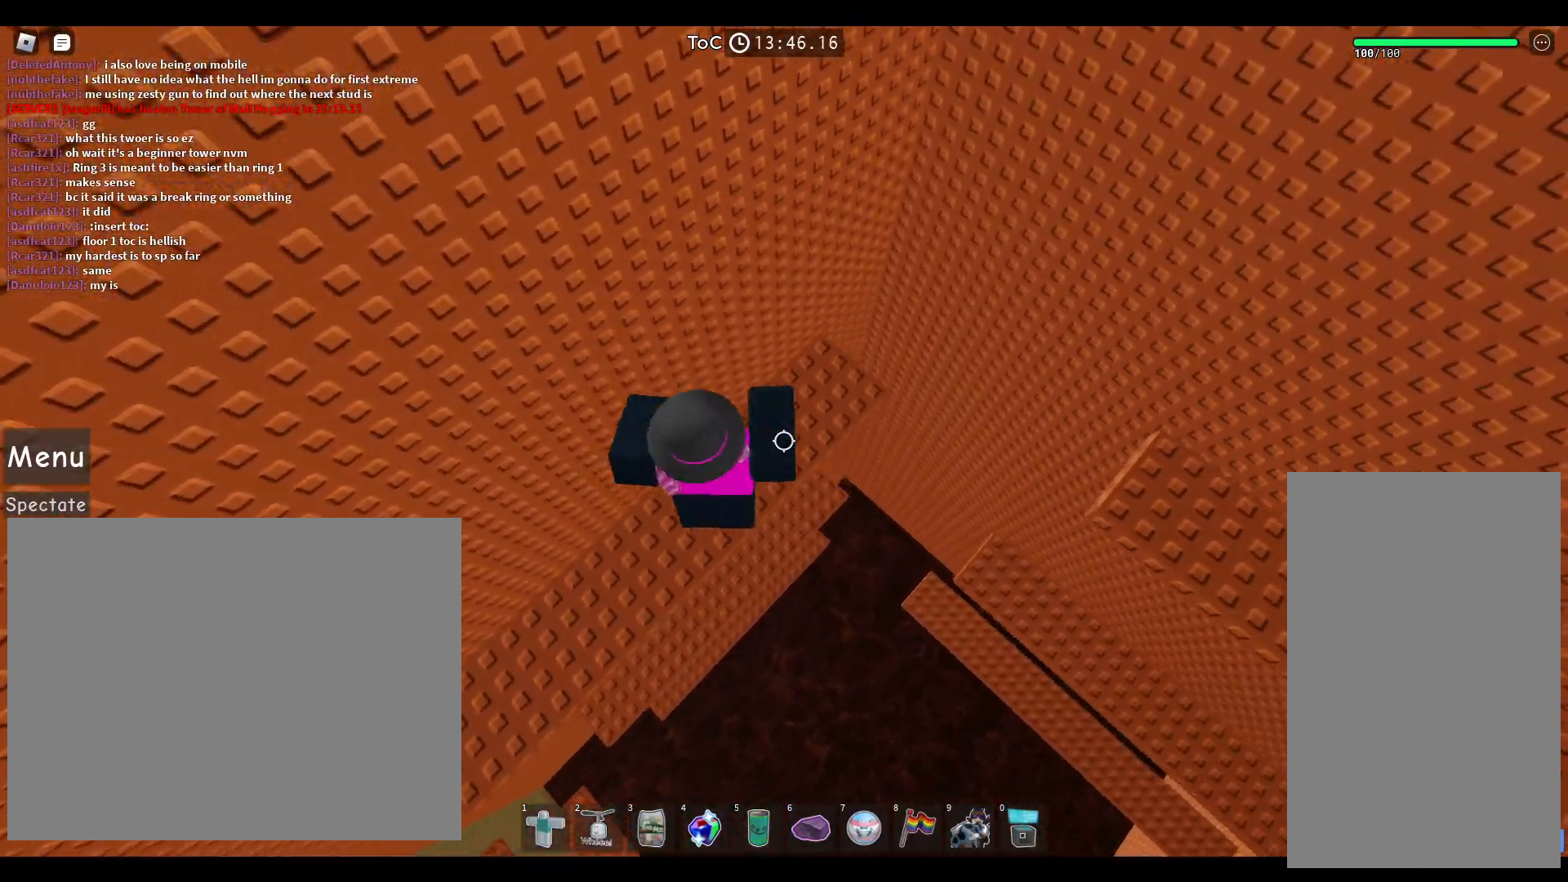
{"keys": ["a", "w"], "mouse": [], "events": [[433, "space", "up"], [450, "a", "down"]]}